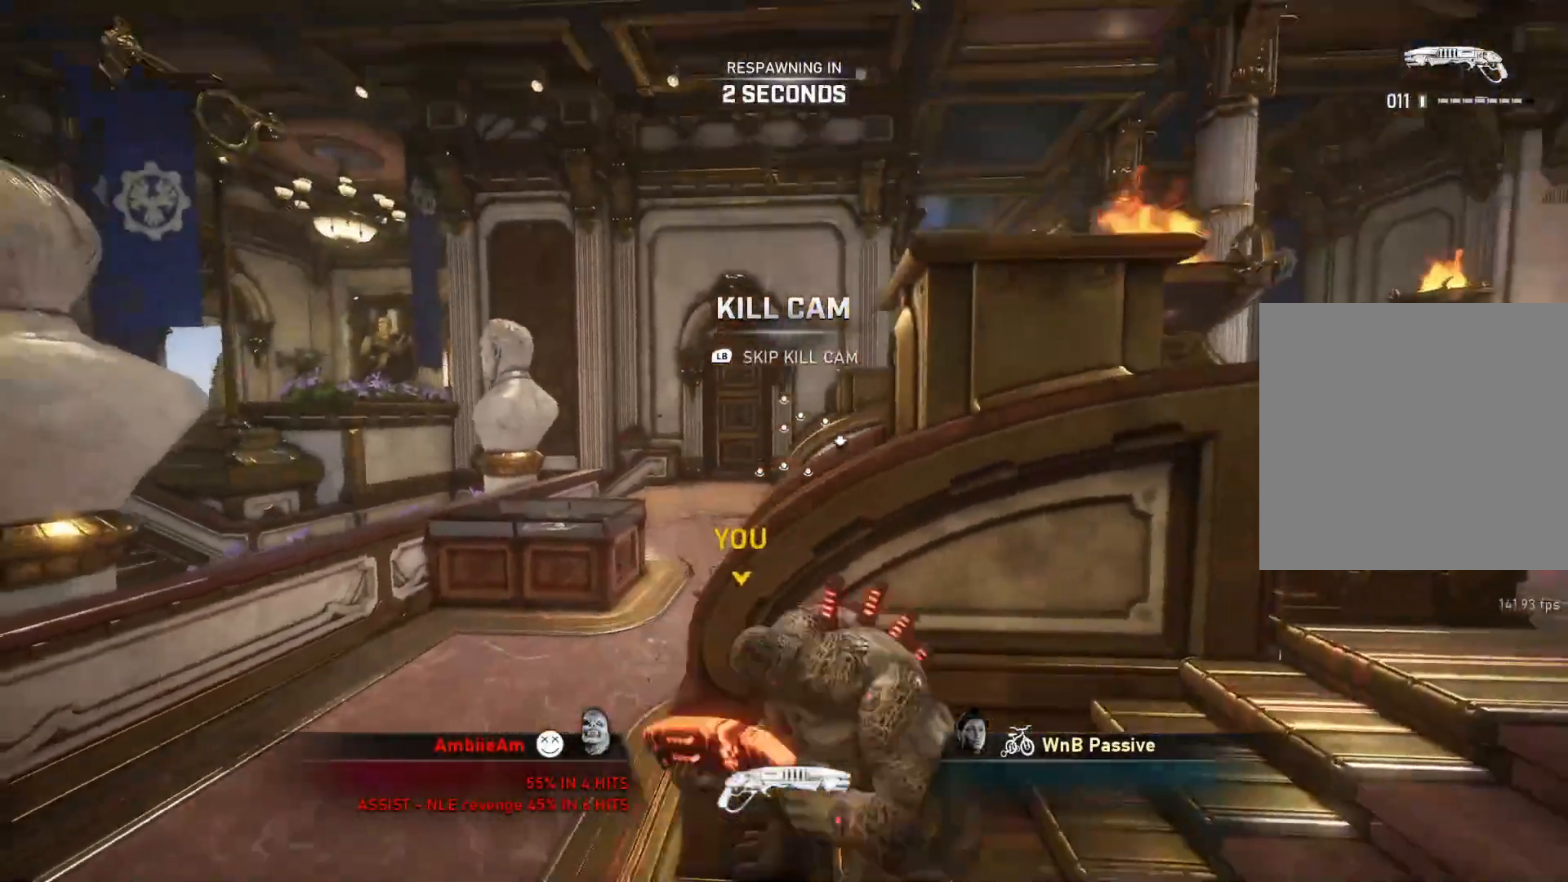
Gameplay with a controller (Xbox layout); each line is a JSON object with the inputs held at the frame after it. "events" lists button and stick changes between this image and that frame as [ms after this image, input, new state], when the widget could be followed in between.
{"buttons": [], "left_stick": "up", "right_stick": "center", "events": [[350, "left_stick", "up"], [433, "L1", "down"], [500, "L1", "up"]]}
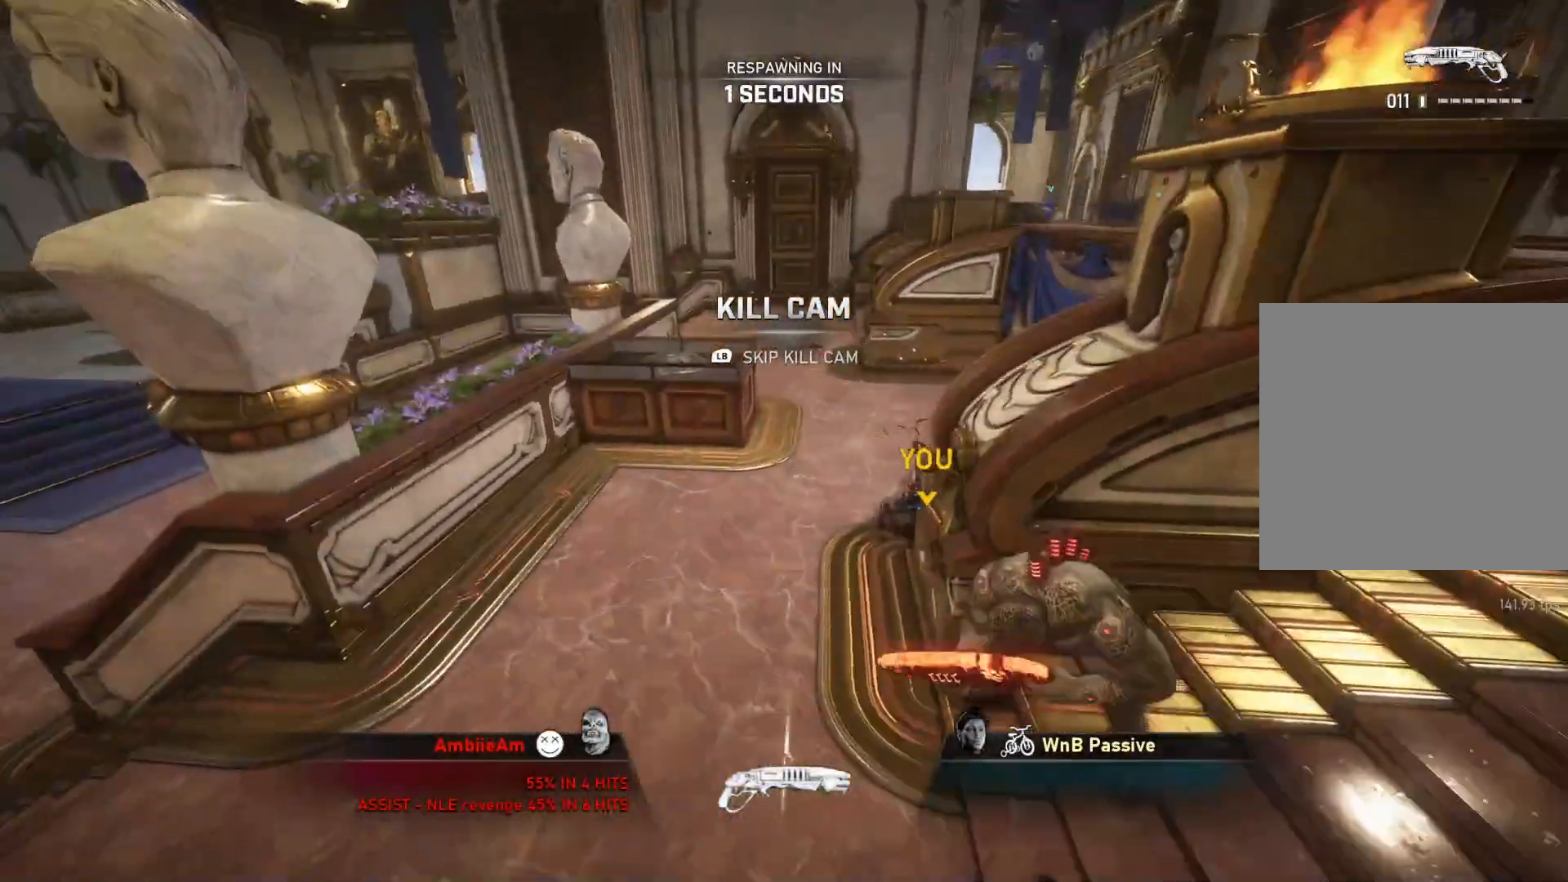
{"buttons": ["L1"], "left_stick": "up", "right_stick": "center", "events": [[83, "L1", "down"], [133, "L1", "up"], [217, "L1", "down"], [267, "L1", "up"], [333, "L1", "down"], [400, "L1", "up"], [483, "L1", "down"]]}
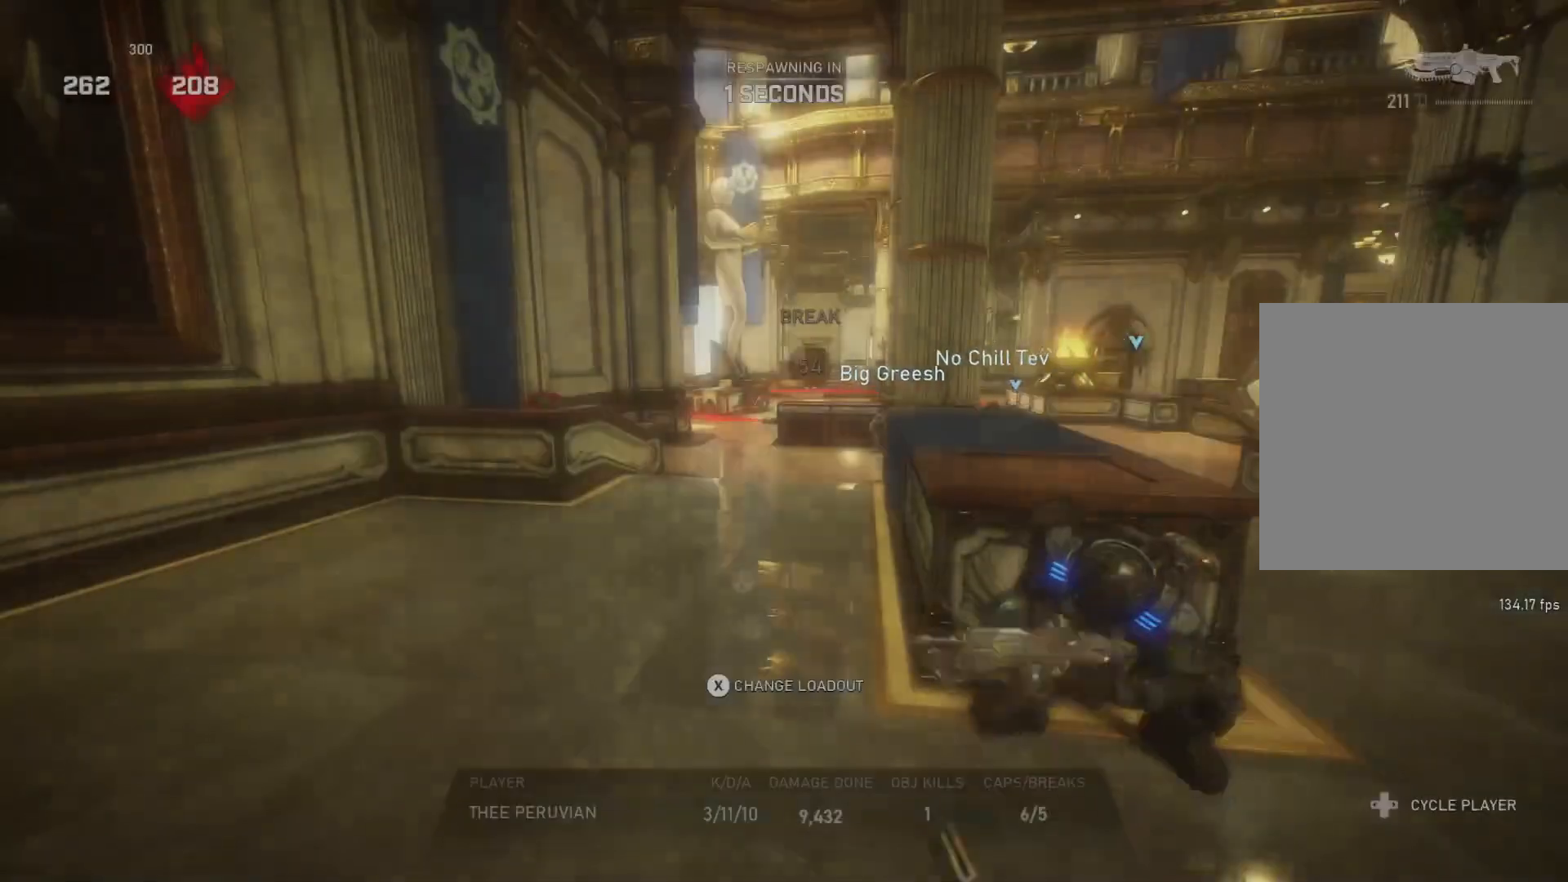
{"buttons": [], "left_stick": "up", "right_stick": "center", "events": [[33, "L1", "up"], [117, "L1", "down"], [167, "L1", "up"], [267, "L1", "down"], [317, "L1", "up"], [383, "L1", "down"], [450, "L1", "up"]]}
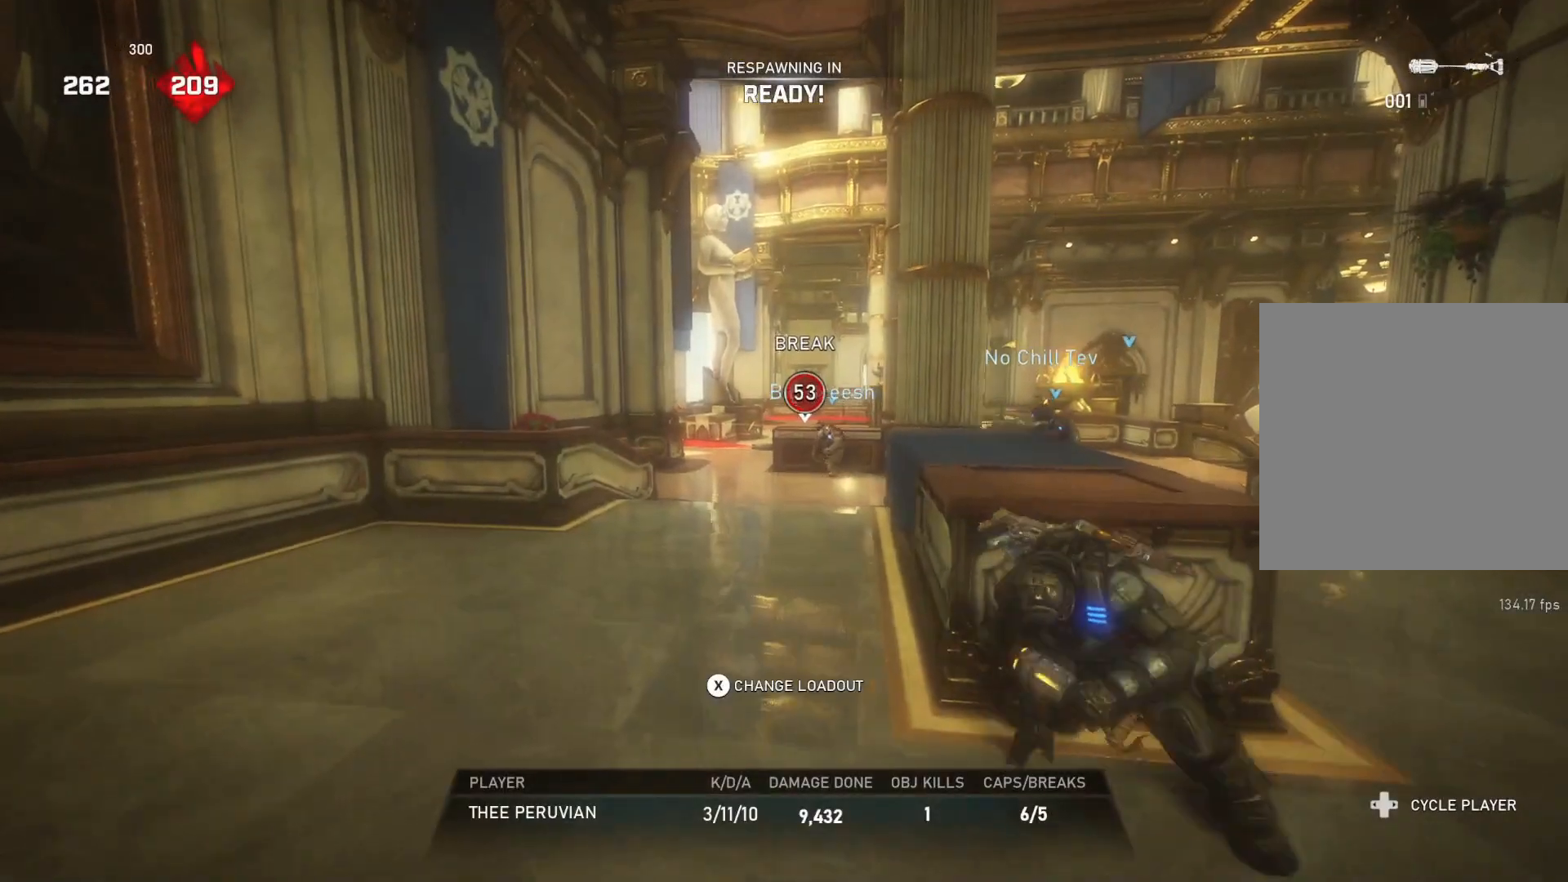
{"buttons": ["L1"], "left_stick": "up", "right_stick": "center", "events": [[50, "L1", "down"], [83, "L1", "up"], [183, "L1", "down"], [233, "L1", "up"], [317, "L1", "down"], [383, "L1", "up"], [450, "L1", "down"]]}
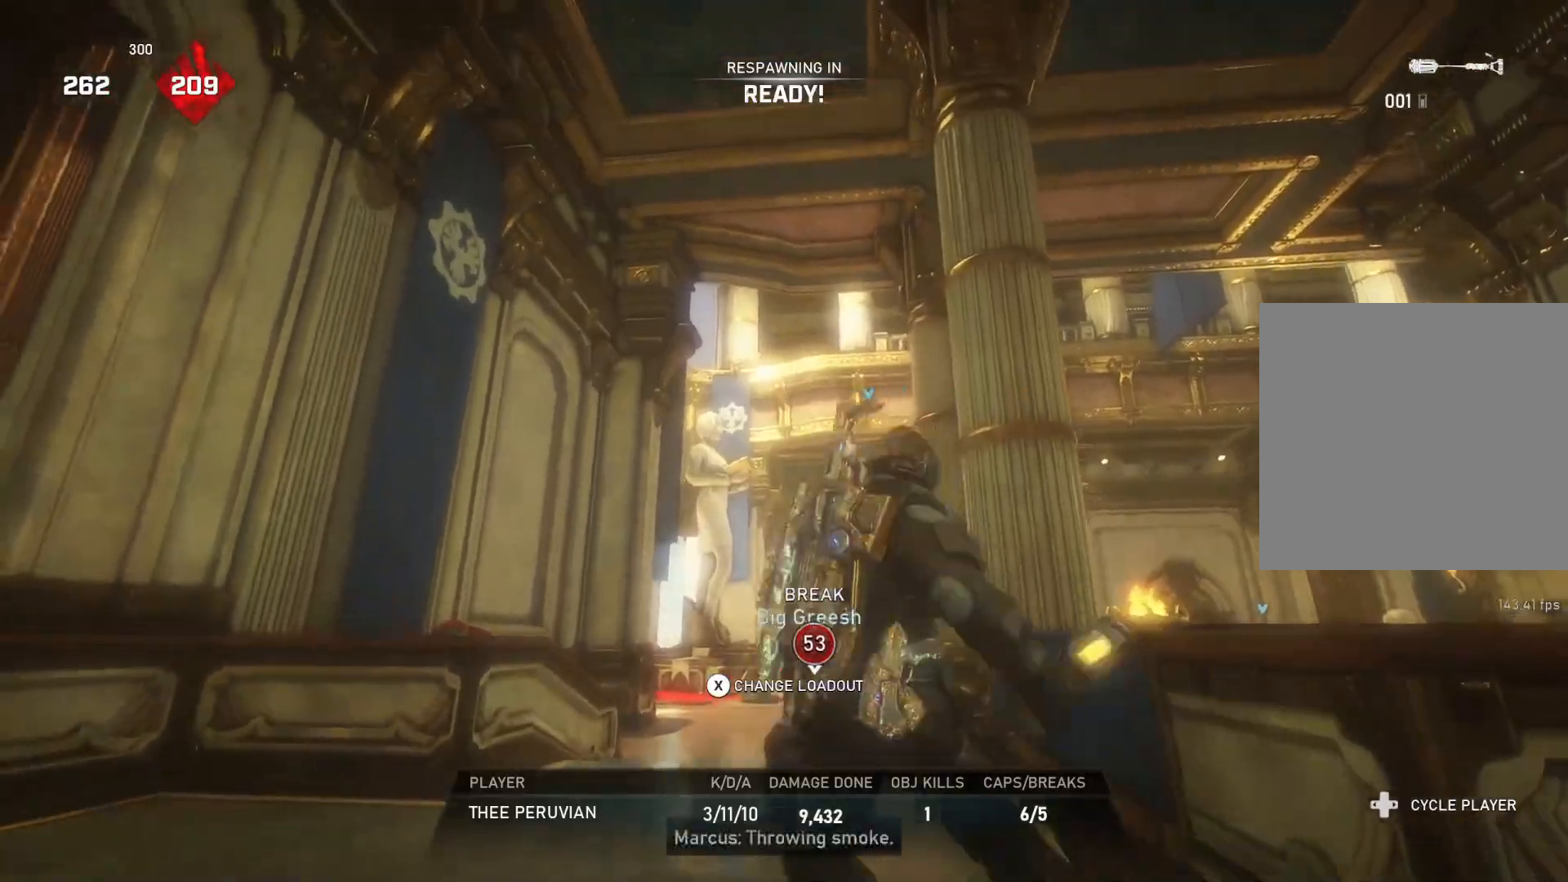
{"buttons": [], "left_stick": "up", "right_stick": "center", "events": [[17, "L1", "up"], [117, "L1", "down"], [150, "L1", "up"]]}
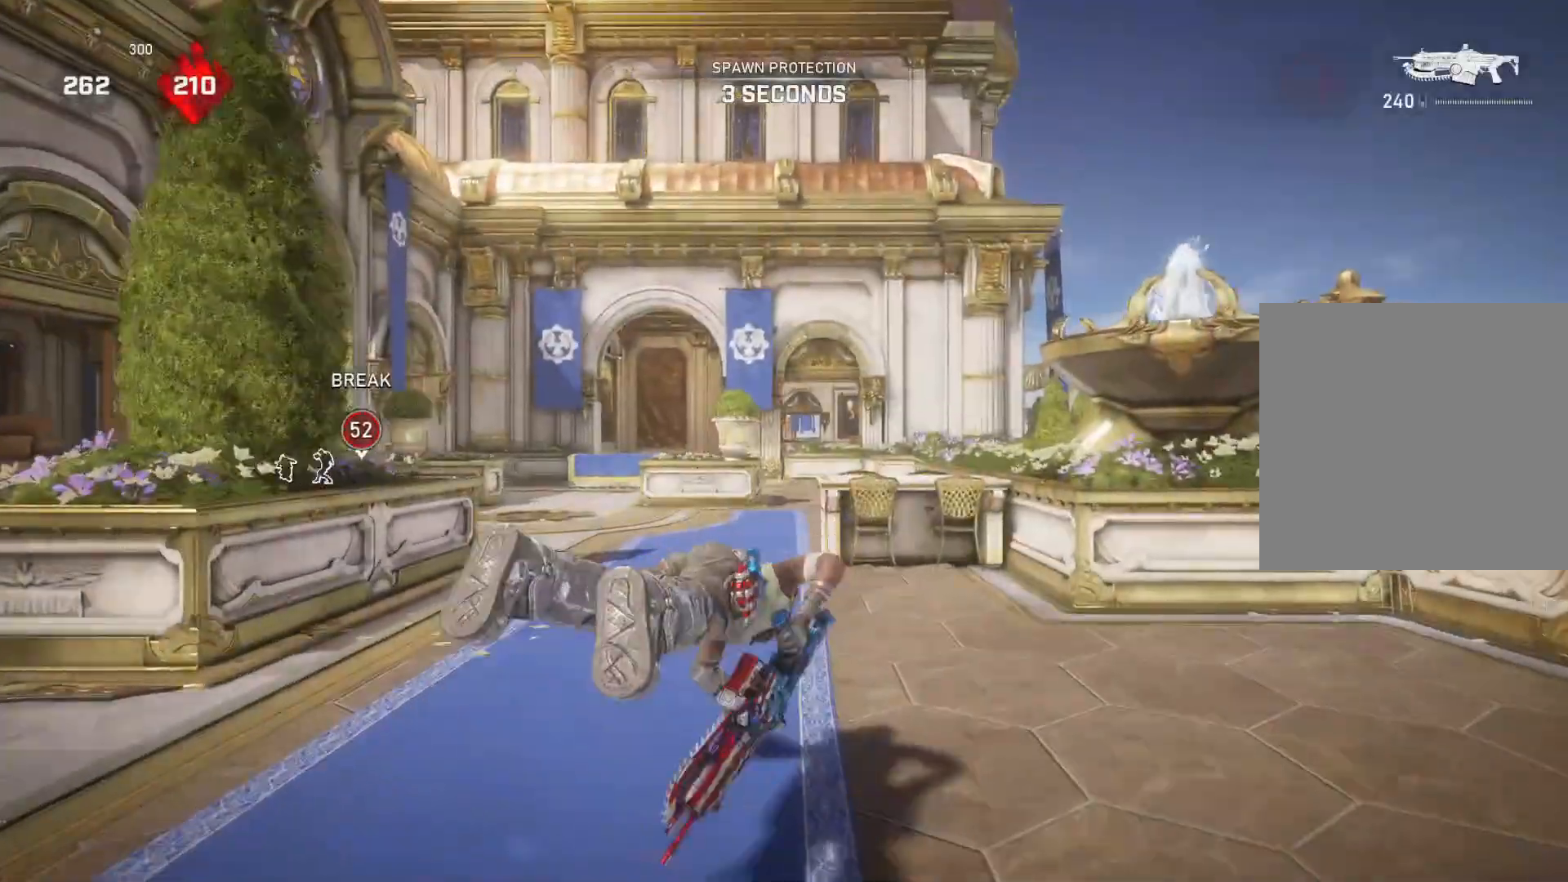
{"buttons": ["A", "L1"], "left_stick": "up", "right_stick": "center", "events": [[17, "L1", "down"], [100, "A", "down"]]}
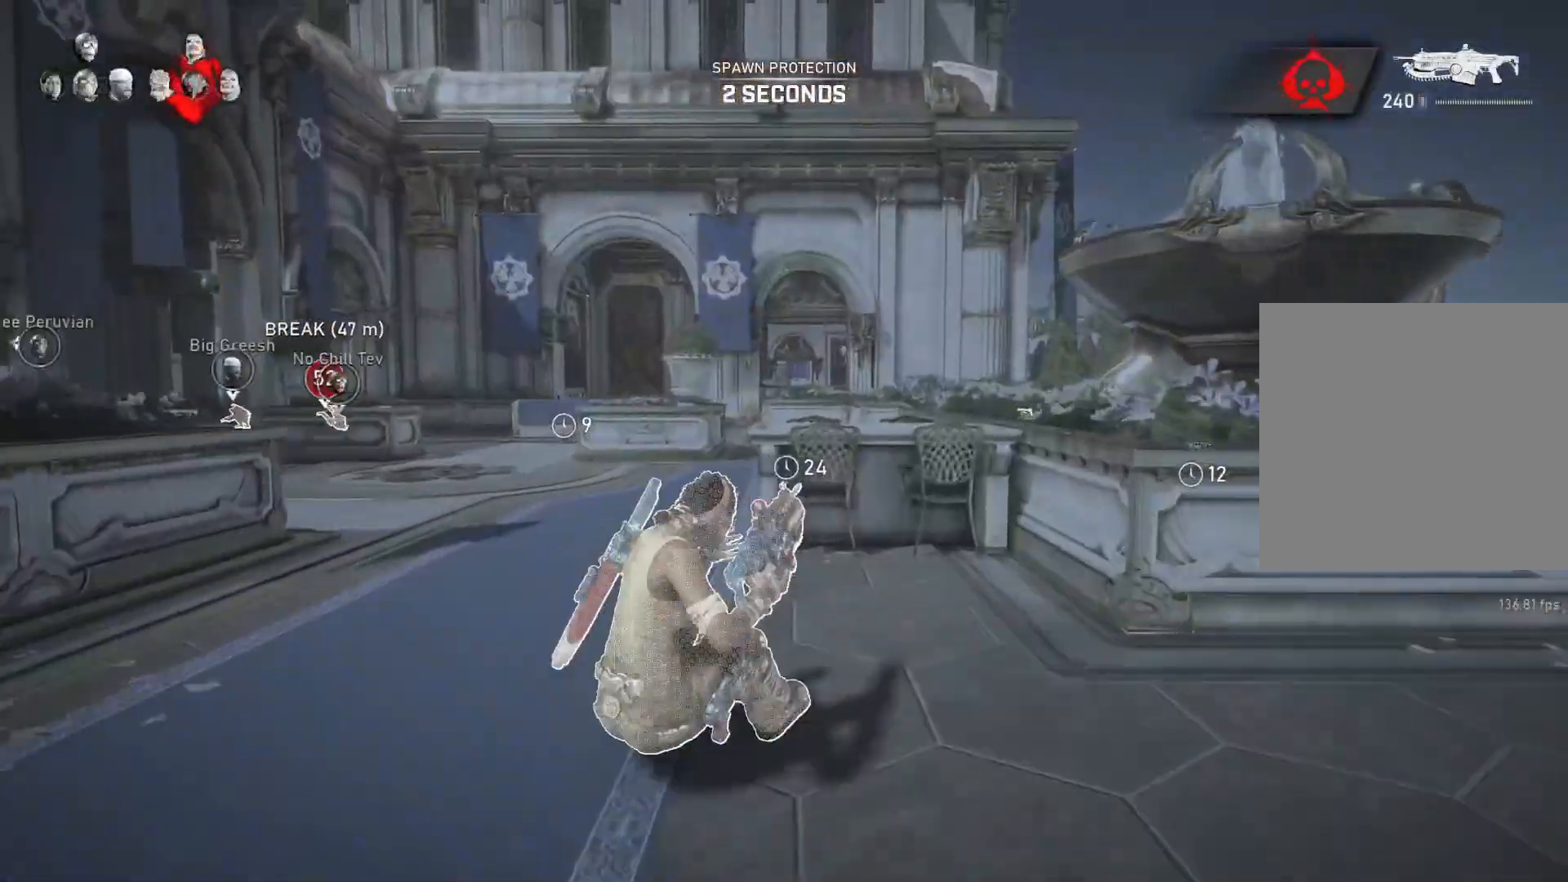
{"buttons": ["A", "L1"], "left_stick": "right", "right_stick": "center", "events": [[250, "left_stick", "center"], [400, "left_stick", "right"]]}
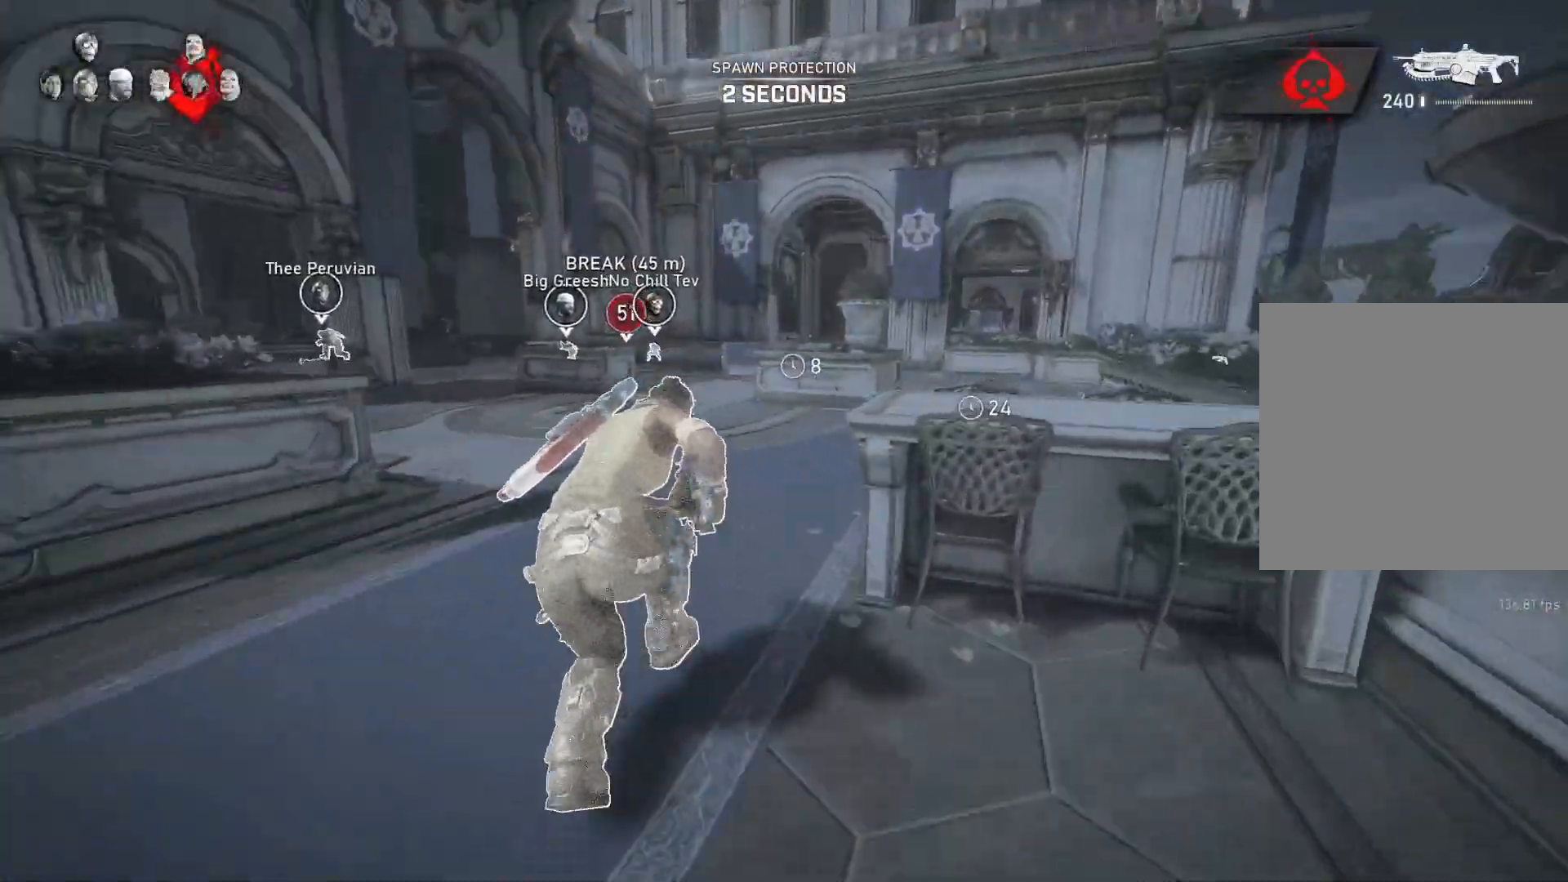
{"buttons": ["L1"], "left_stick": "center", "right_stick": "center", "events": [[117, "A", "up"], [400, "left_stick", "center"]]}
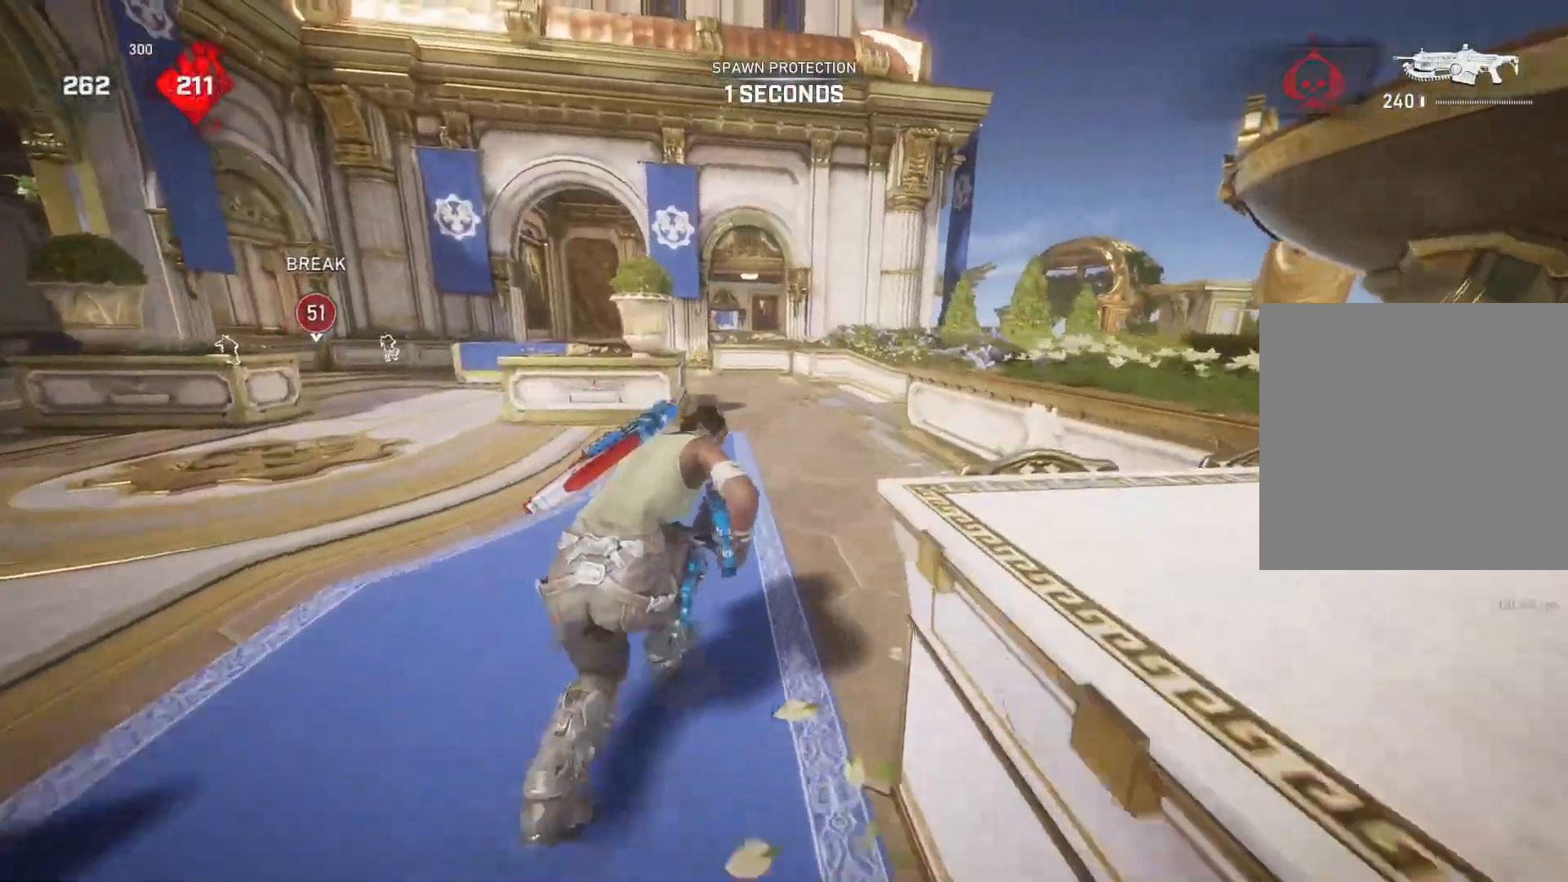
{"buttons": ["A", "L1"], "left_stick": "center", "right_stick": "center", "events": [[150, "A", "down"], [150, "left_stick", "right"], [383, "left_stick", "center"]]}
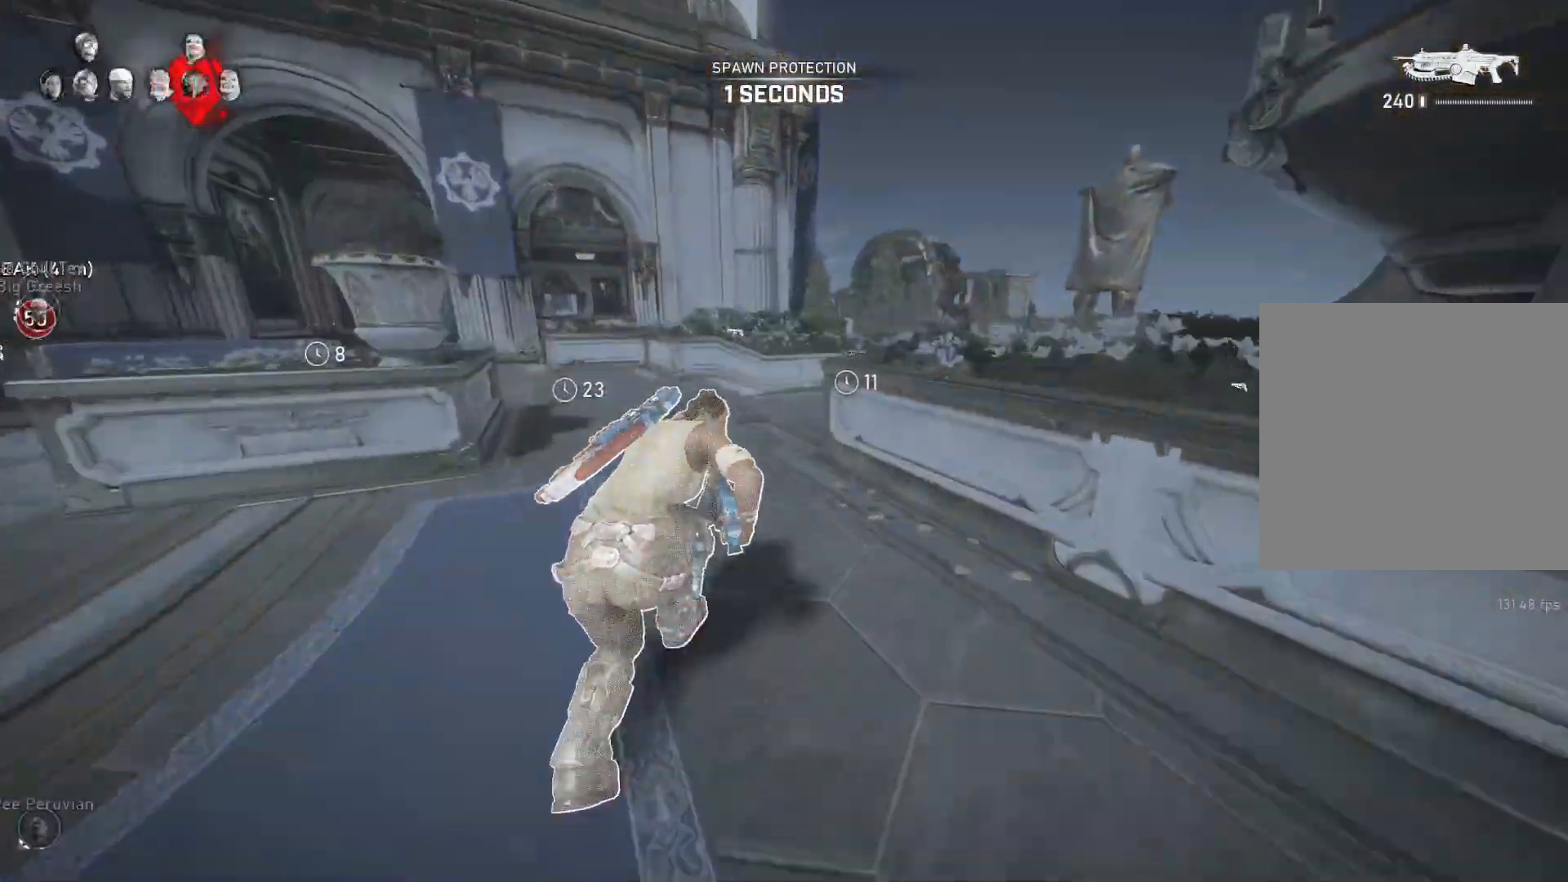
{"buttons": ["L1"], "left_stick": "right", "right_stick": "center", "events": [[183, "left_stick", "right"], [217, "A", "up"], [333, "left_stick", "center"], [500, "left_stick", "right"]]}
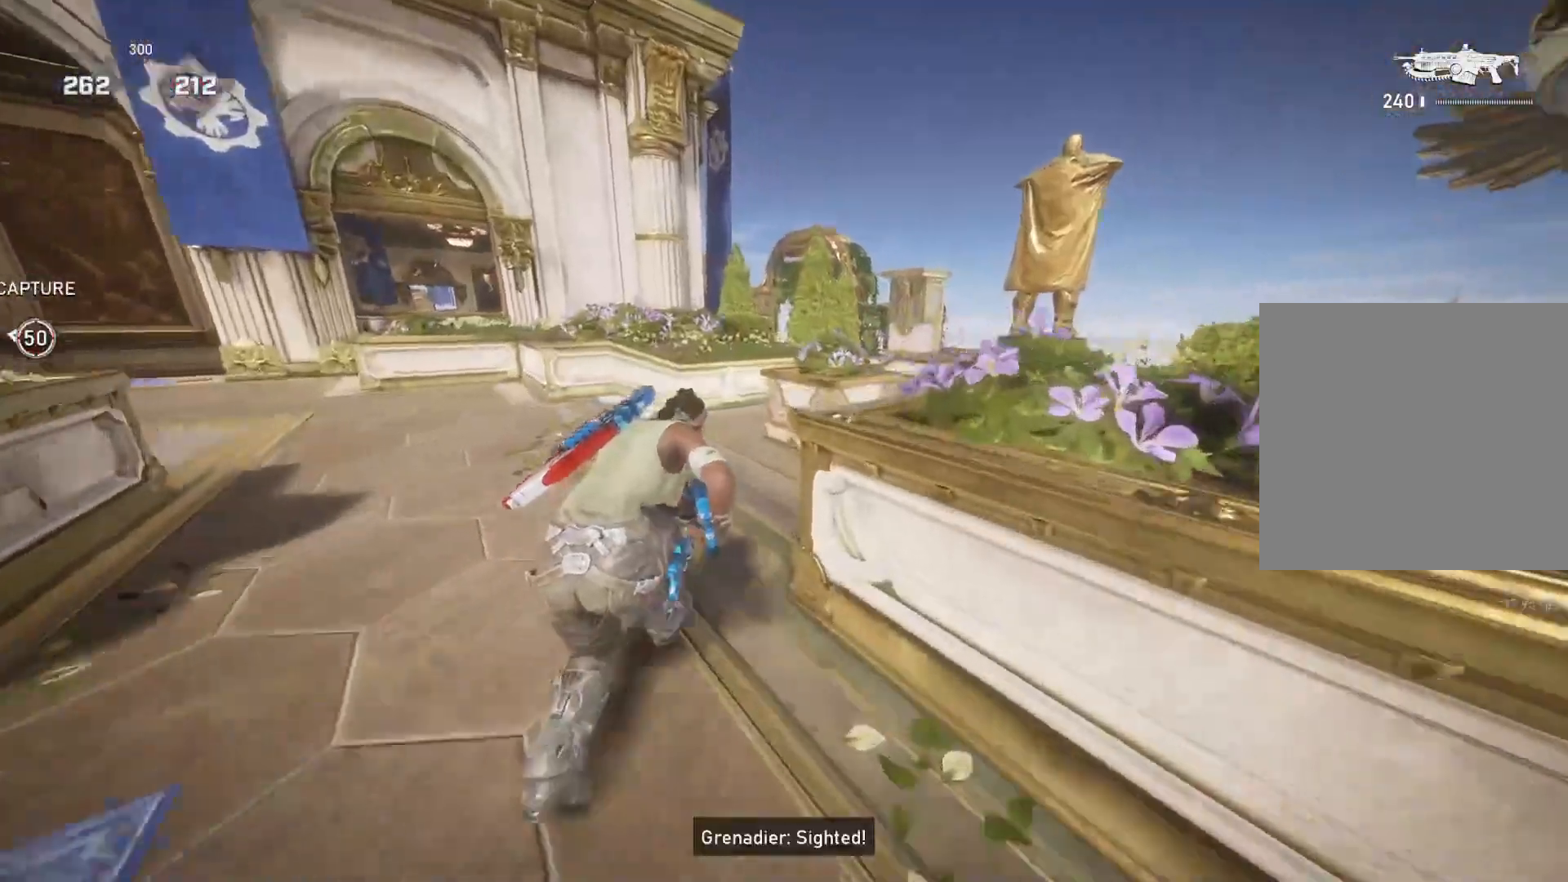
{"buttons": ["A", "L1"], "left_stick": "right", "right_stick": "center", "events": [[17, "A", "down"], [317, "R1", "down"], [383, "R1", "up"]]}
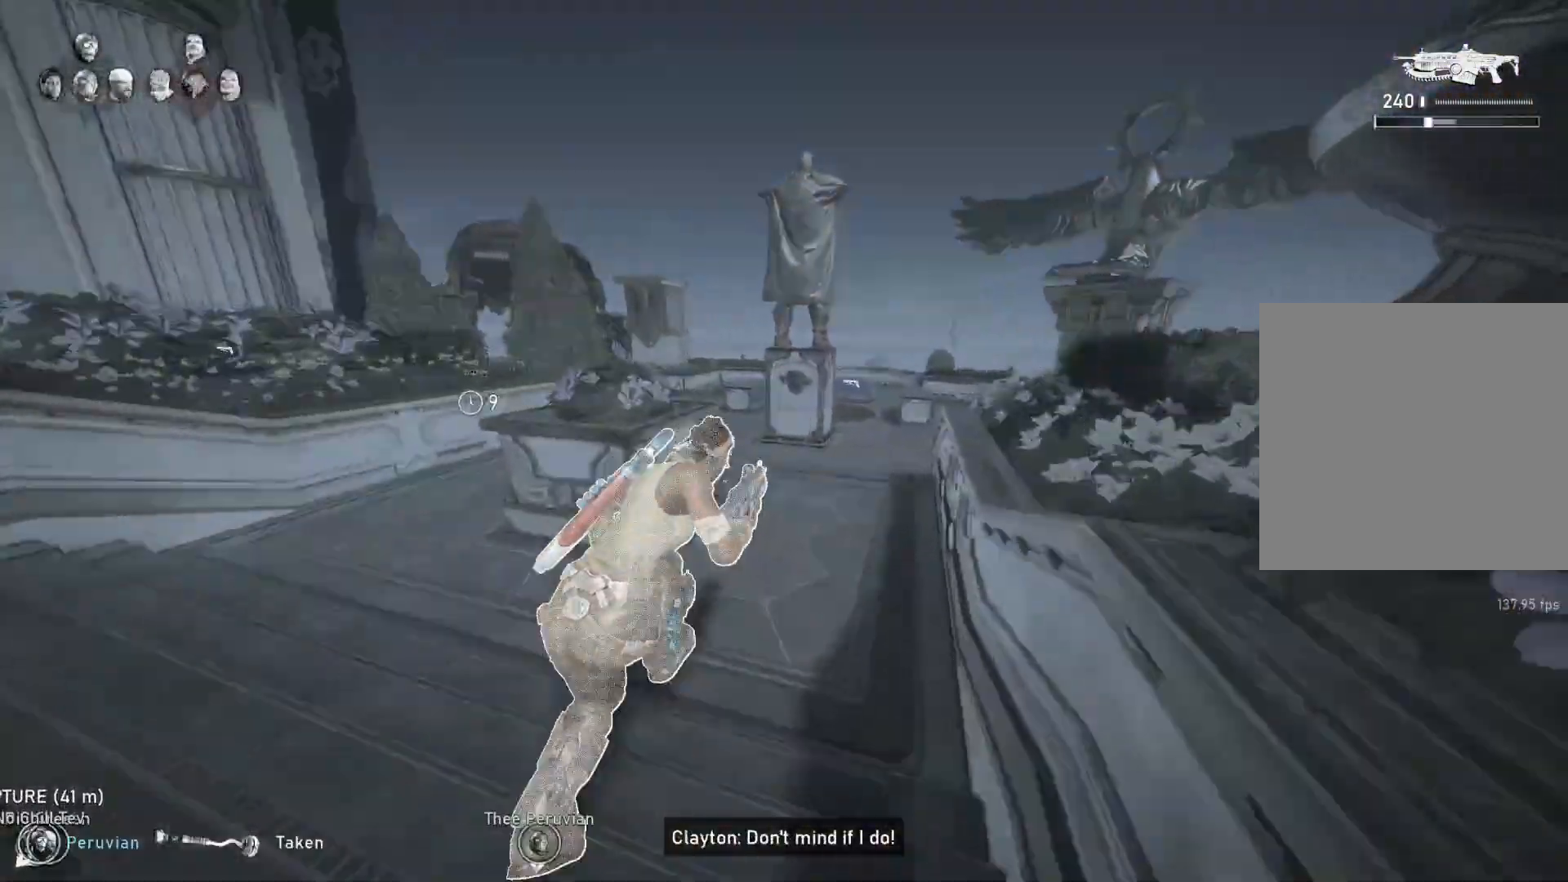
{"buttons": ["A", "L1"], "left_stick": "left", "right_stick": "center", "events": [[17, "left_stick", "center"], [333, "left_stick", "left"]]}
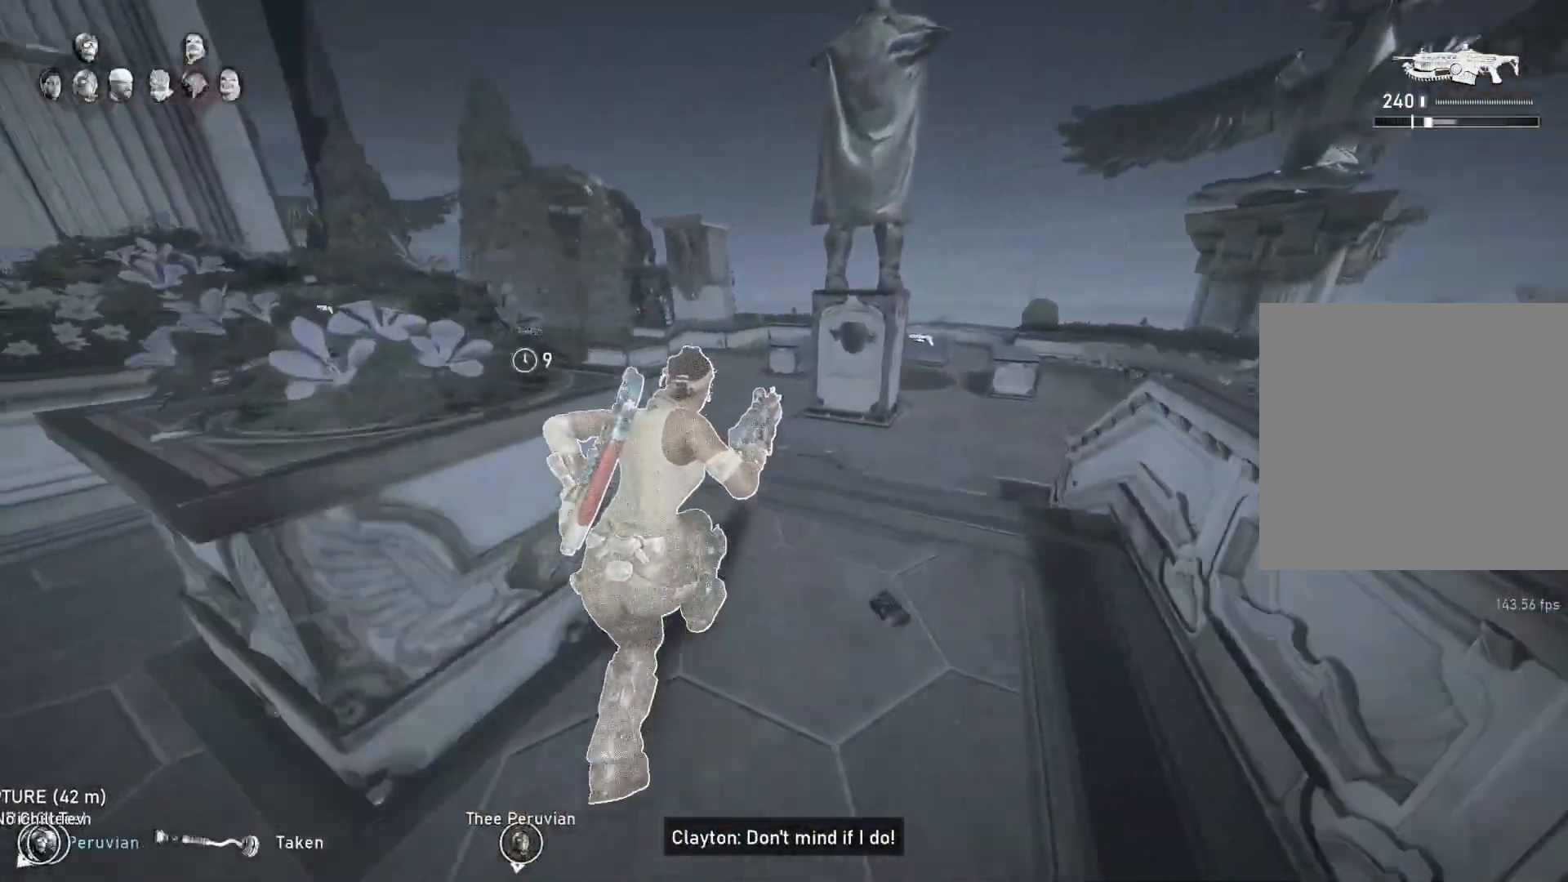
{"buttons": ["L1"], "left_stick": "center", "right_stick": "center", "events": [[117, "R1", "down"], [183, "A", "up"], [200, "R1", "up"], [383, "left_stick", "center"], [383, "right_stick", "down"], [483, "right_stick", "center"]]}
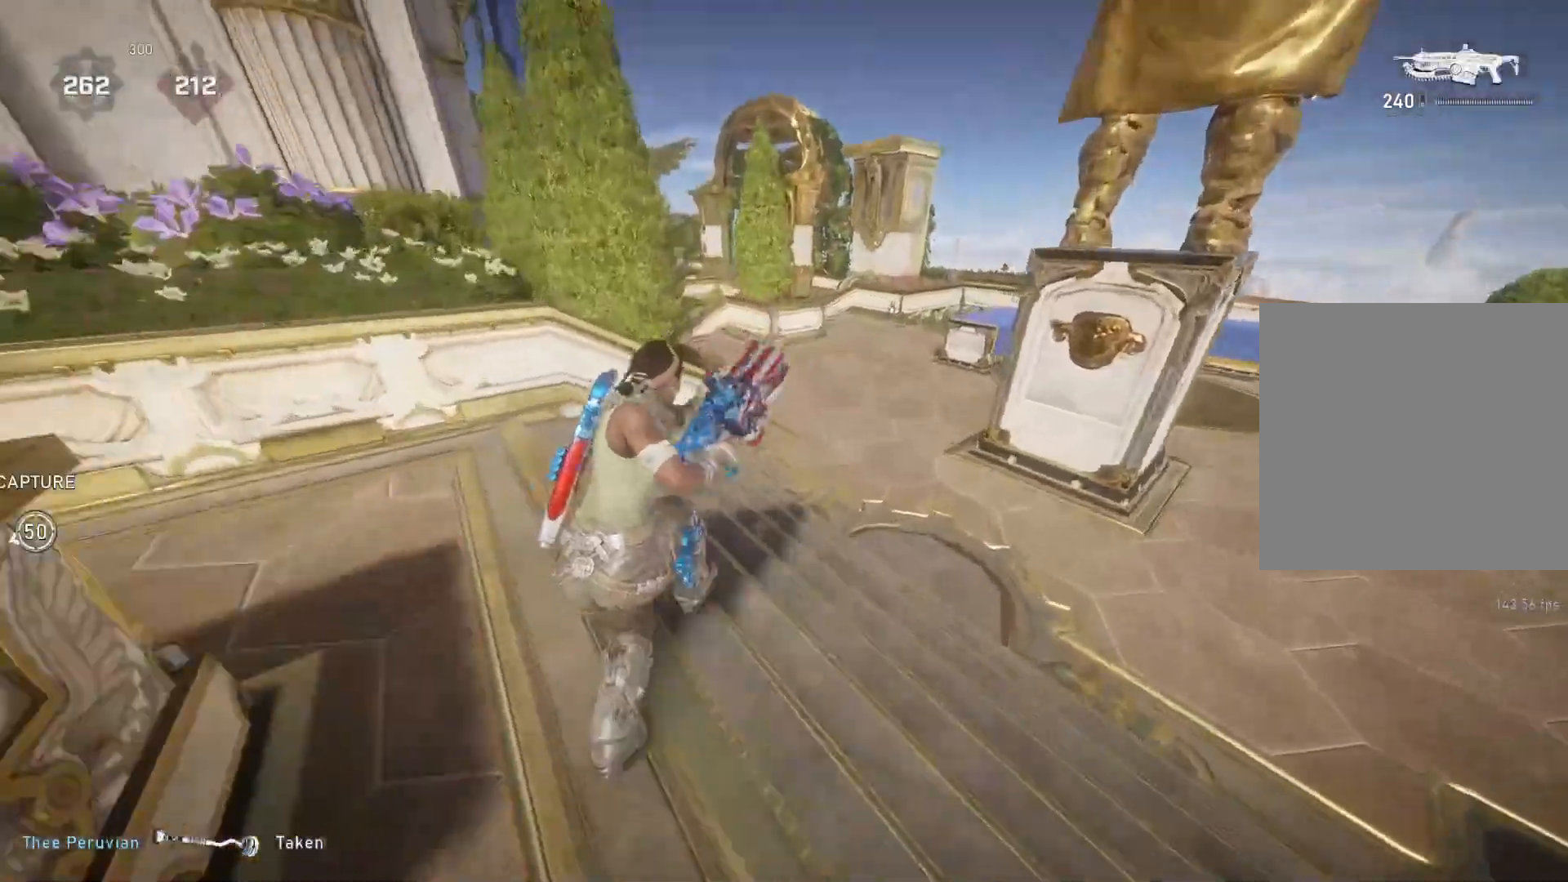
{"buttons": ["L1"], "left_stick": "center", "right_stick": "center", "events": [[67, "A", "down"], [100, "left_stick", "right"], [233, "left_stick", "center"], [267, "A", "up"]]}
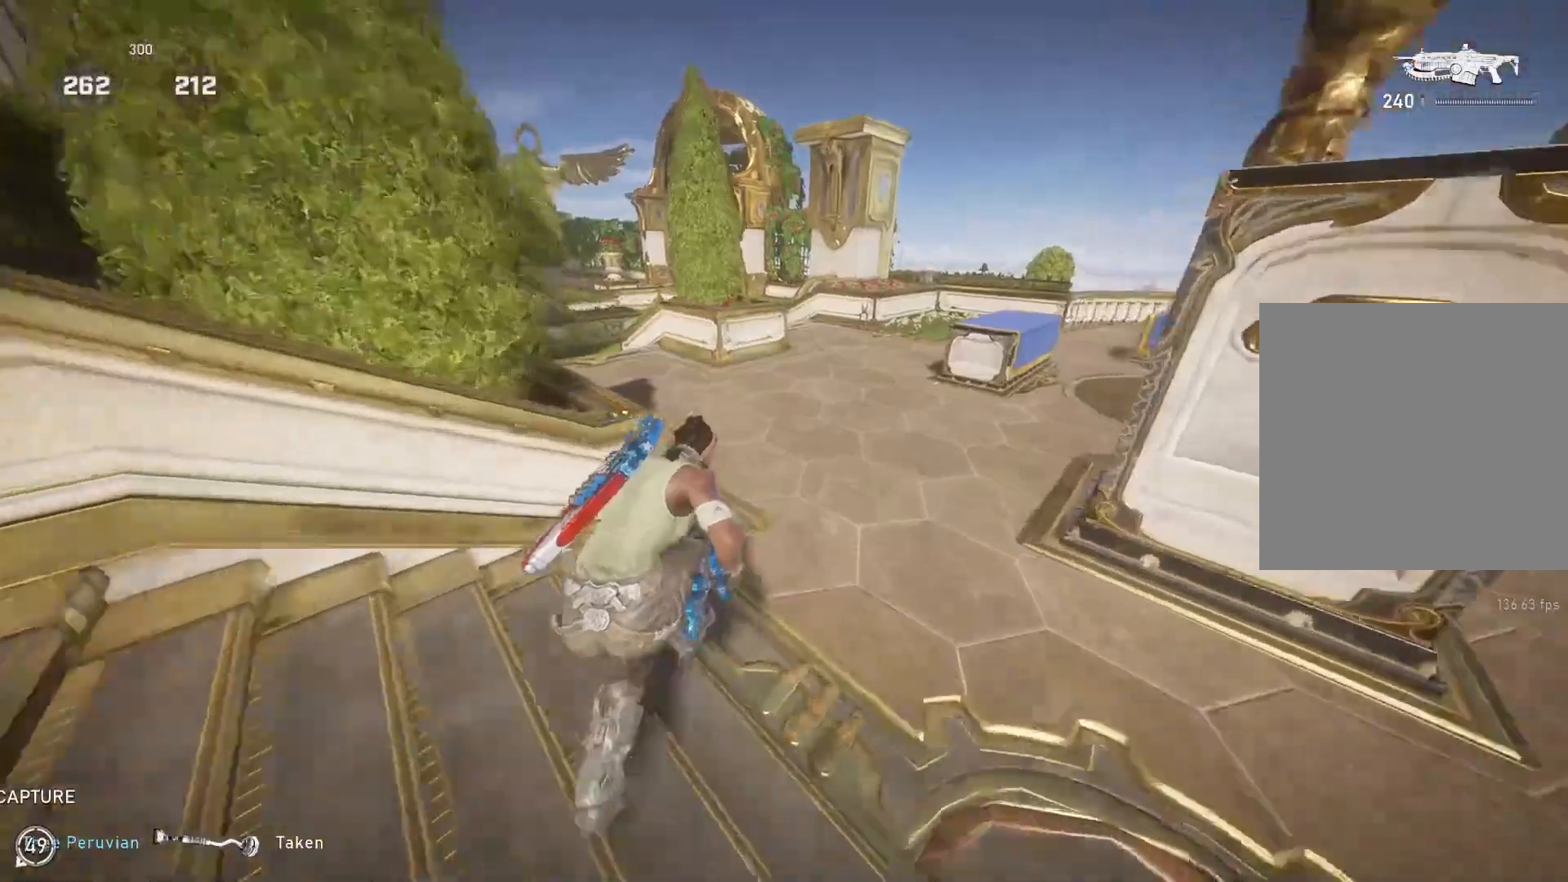
{"buttons": ["A", "L1"], "left_stick": "up", "right_stick": "center", "events": [[200, "A", "down"], [500, "left_stick", "up"]]}
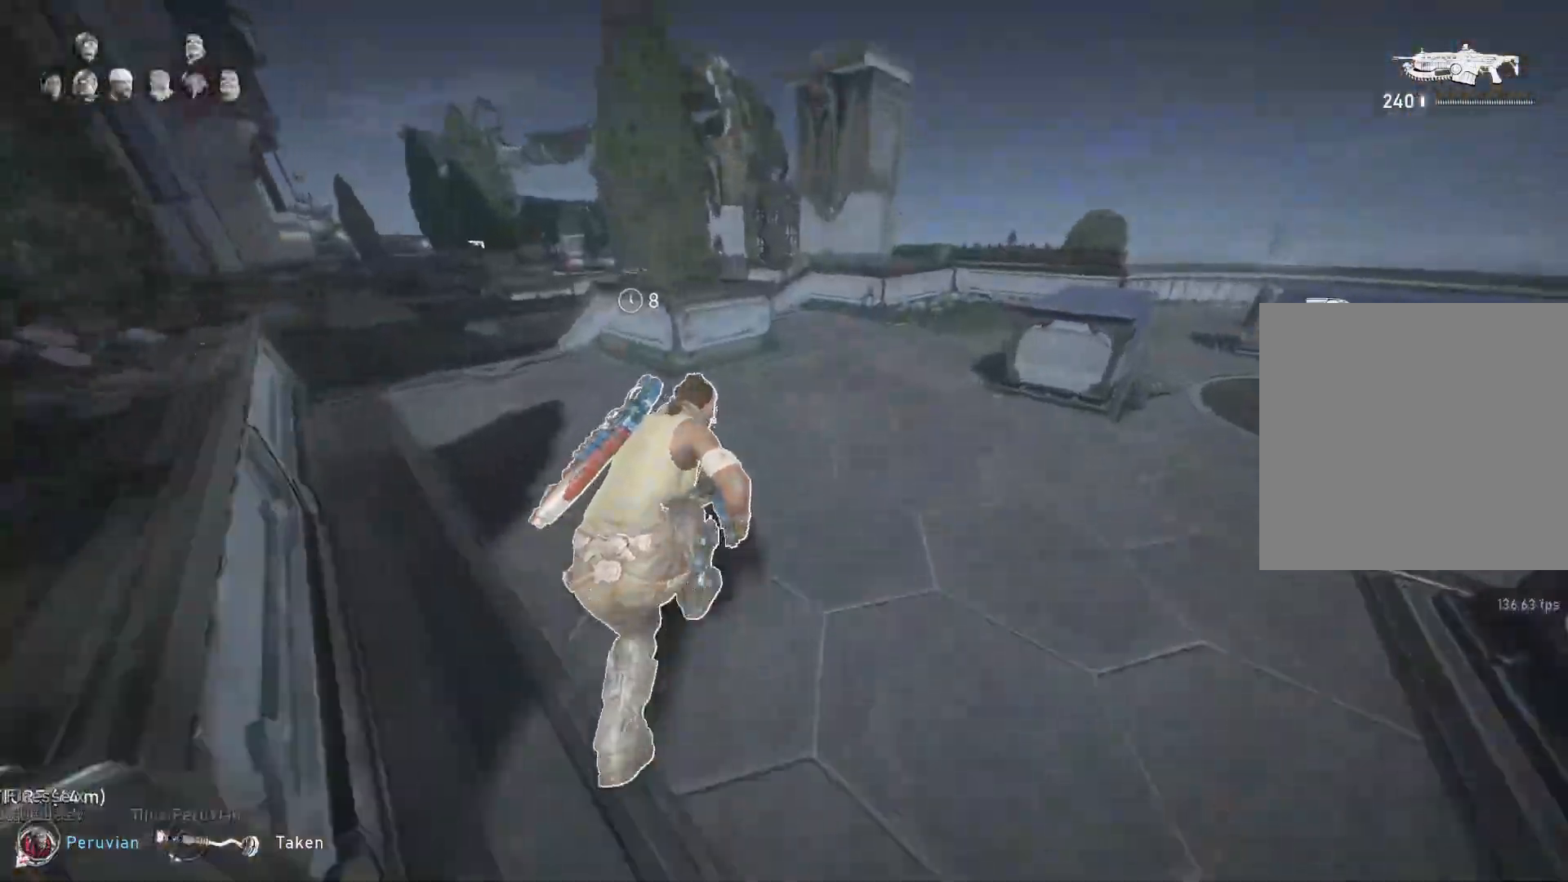
{"buttons": [], "left_stick": "up", "right_stick": "center", "events": [[83, "A", "up"], [233, "L1", "up"], [283, "L1", "down"], [367, "L1", "up"]]}
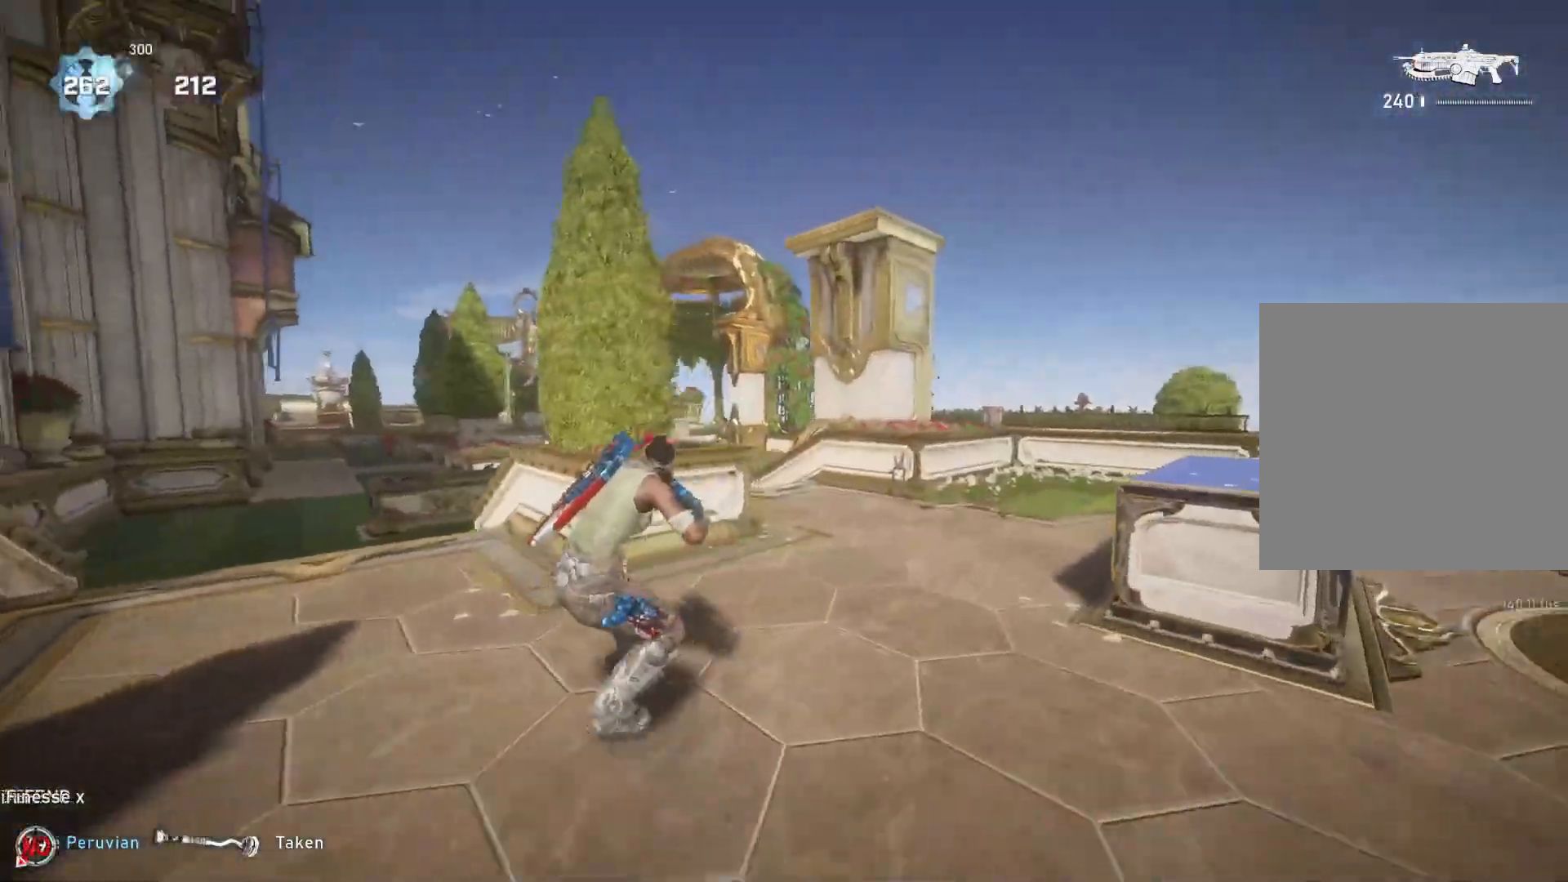
{"buttons": ["L2"], "left_stick": "up", "right_stick": "left", "events": [[150, "right_stick", "down-left"], [300, "L1", "down"], [417, "L1", "up"], [500, "L2", "down"], [500, "right_stick", "left"]]}
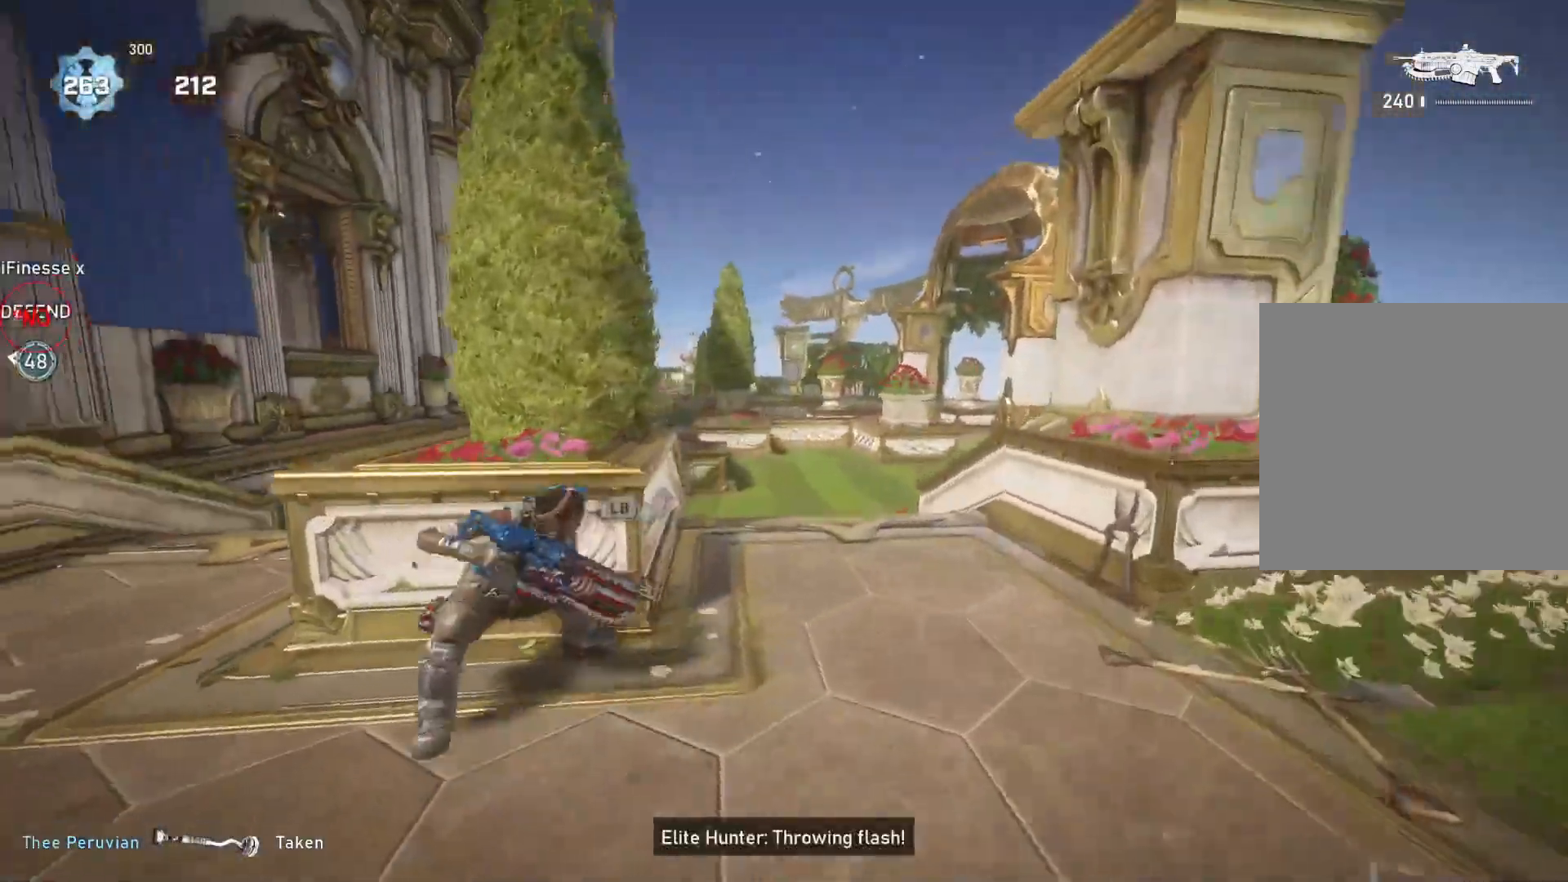
{"buttons": [], "left_stick": "up", "right_stick": "center", "events": [[50, "L3", "down"], [50, "left_stick", "up-right"], [100, "L3", "up"], [150, "L3", "down"], [217, "L3", "up"], [267, "right_stick", "up"], [283, "L3", "down"], [350, "L3", "up"], [400, "L3", "down"], [400, "left_stick", "up"], [450, "L3", "up"], [500, "L2", "up"], [500, "right_stick", "center"]]}
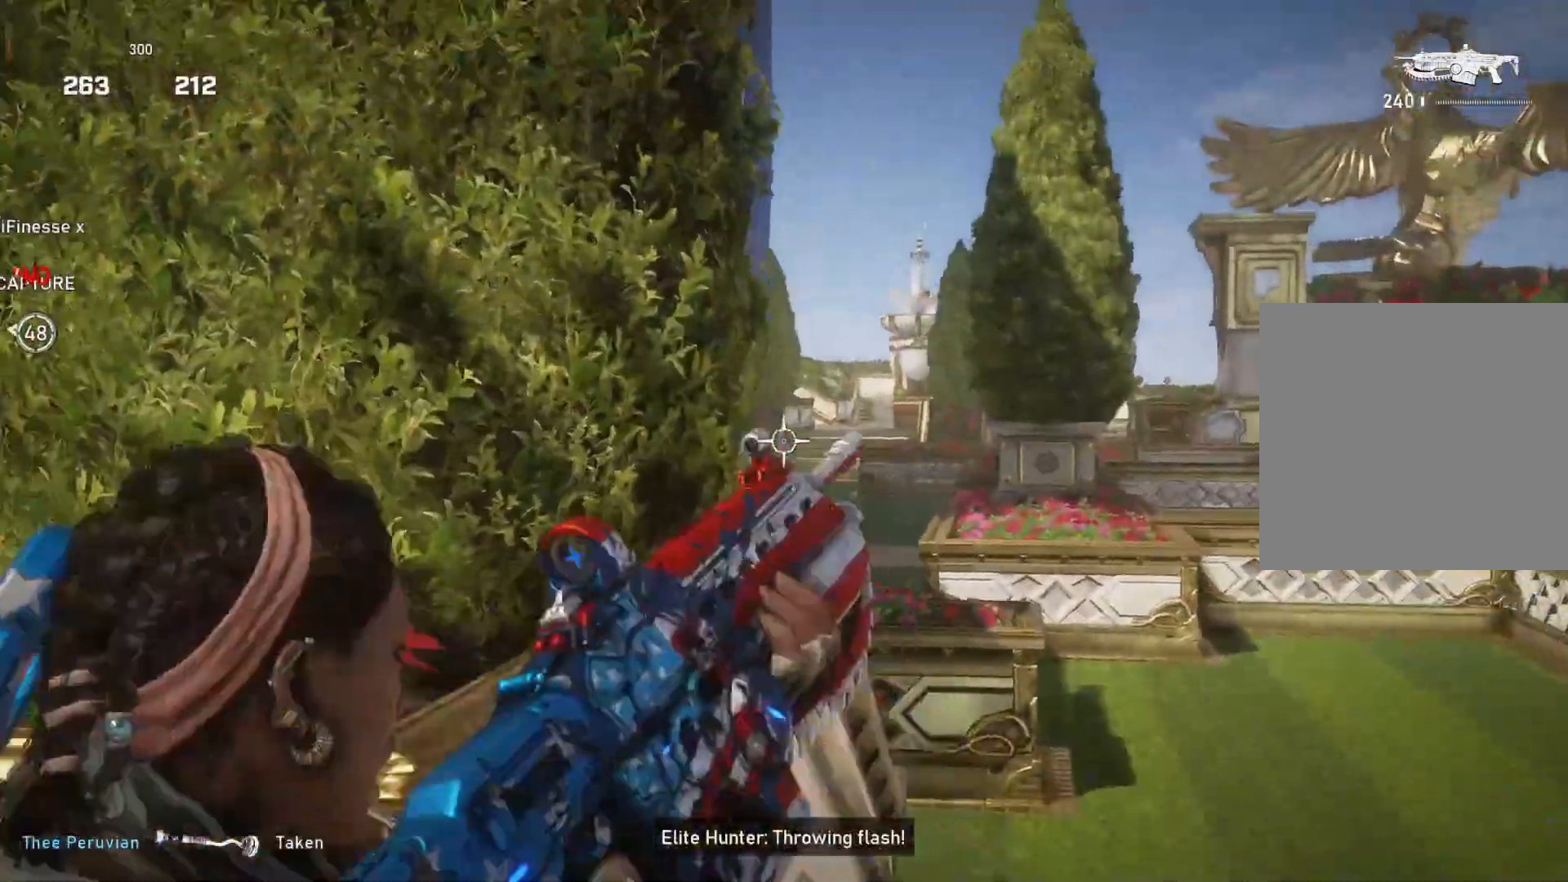
{"buttons": ["L2", "R2"], "left_stick": "up-right", "right_stick": "down-right", "events": [[83, "L1", "down"], [117, "left_stick", "up-right"], [150, "L1", "up"], [150, "right_stick", "down"], [250, "right_stick", "up"], [267, "L2", "down"], [317, "L3", "down"], [367, "L3", "up"], [400, "R2", "down"], [433, "L3", "down"], [483, "L3", "up"], [483, "right_stick", "down-right"]]}
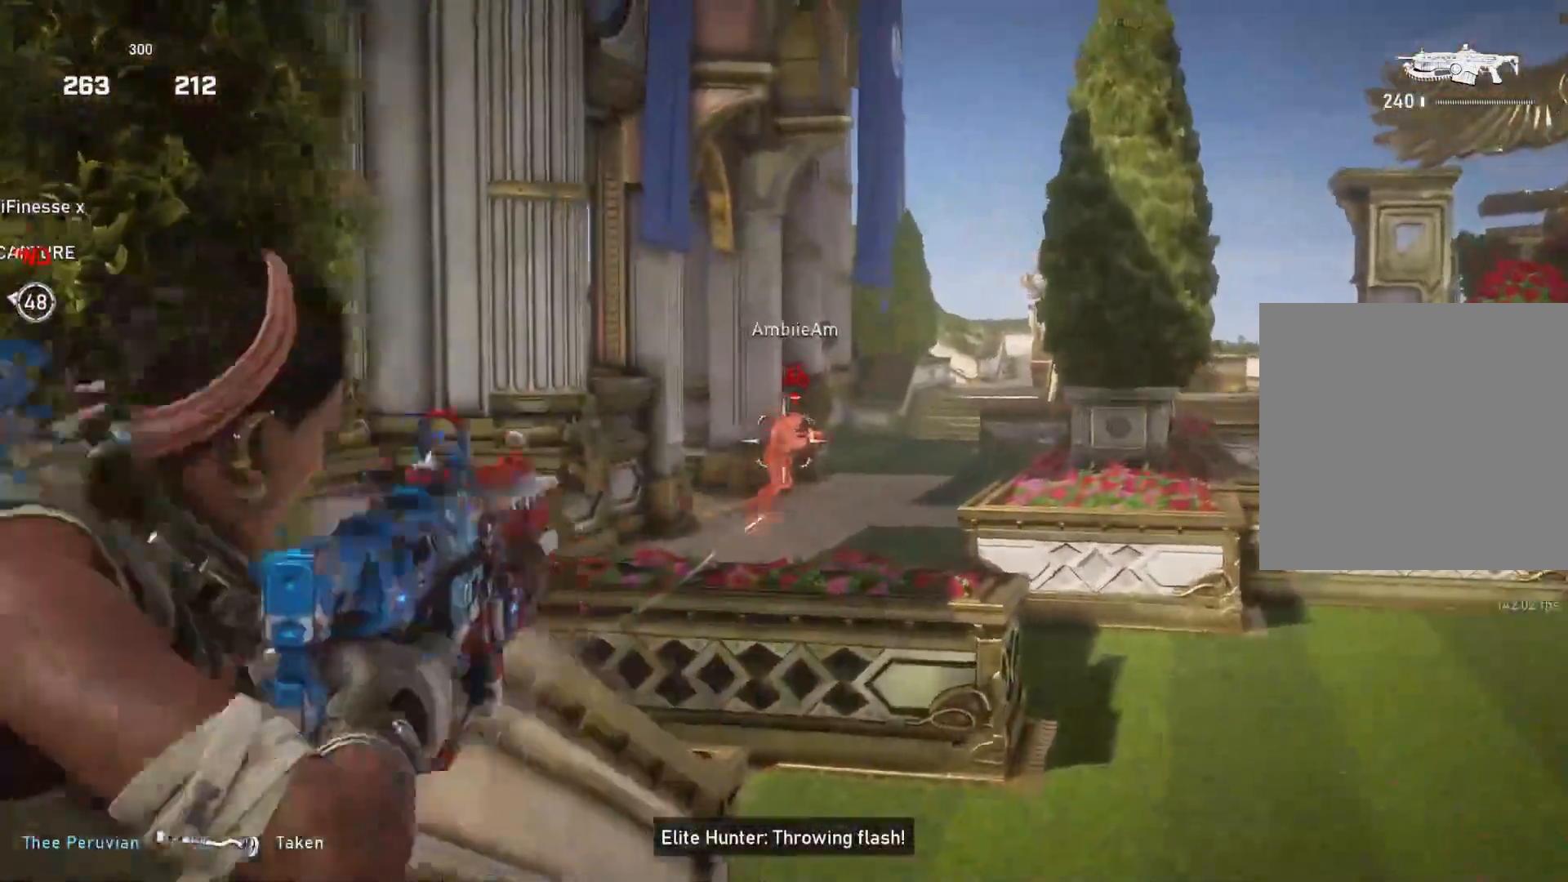
{"buttons": ["L2", "R2"], "left_stick": "up-right", "right_stick": "center", "events": [[17, "right_stick", "up"], [33, "L3", "down"], [33, "right_stick", "left"], [117, "L3", "up"], [117, "right_stick", "center"], [167, "L3", "down"], [233, "L3", "up"], [283, "right_stick", "down-right"], [300, "L3", "down"], [367, "L3", "up"], [417, "right_stick", "center"], [433, "L3", "down"], [483, "L3", "up"]]}
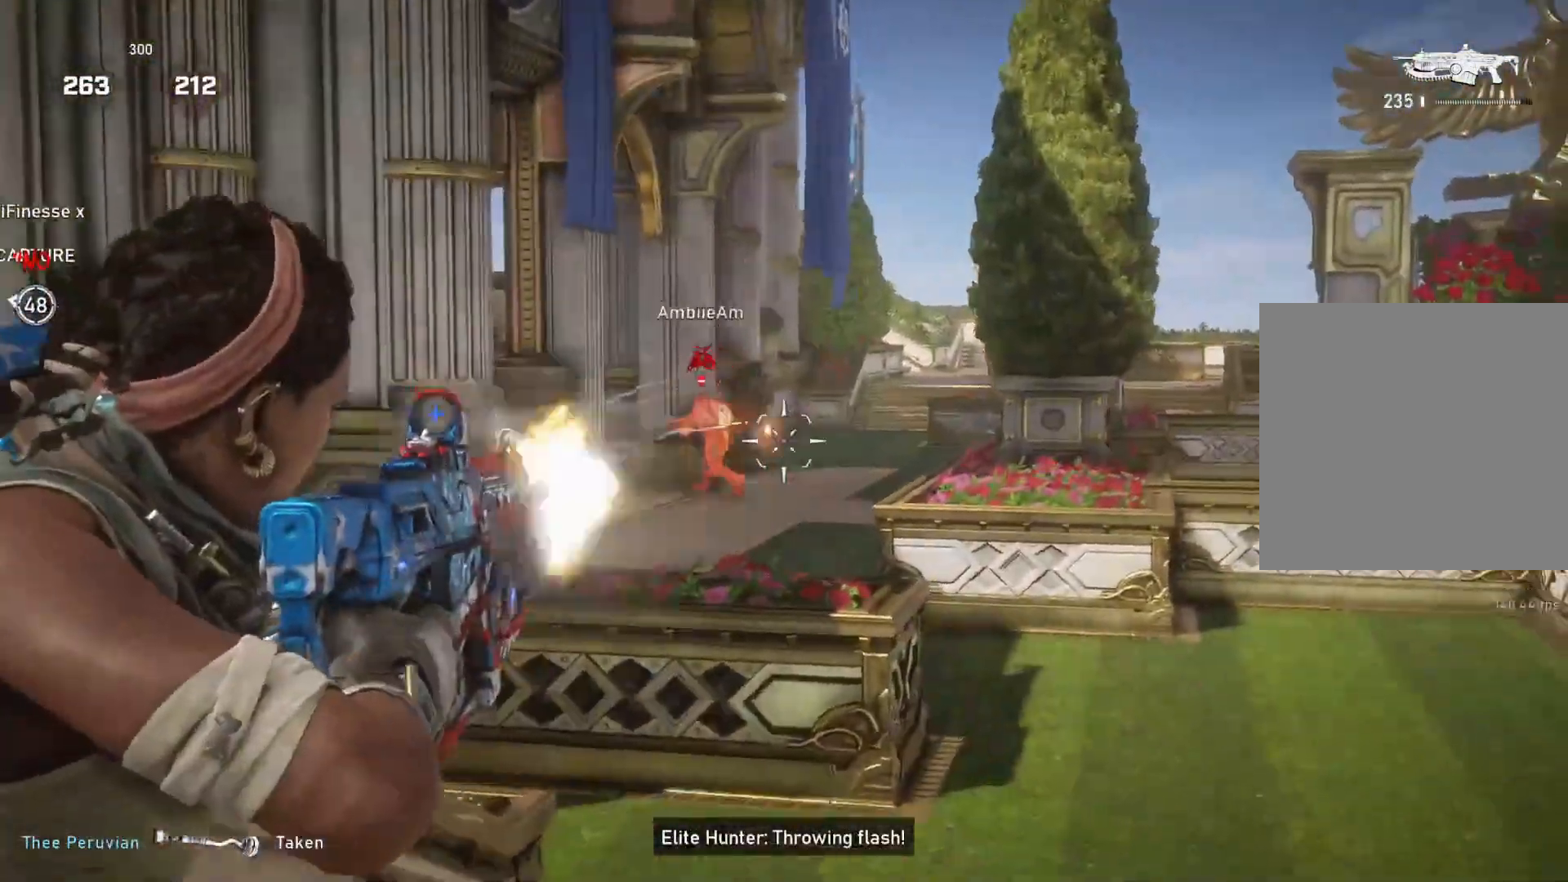
{"buttons": ["L1", "R1"], "left_stick": "up-right", "right_stick": "center", "events": [[33, "right_stick", "left"], [67, "L3", "down"], [117, "L3", "up"], [150, "right_stick", "center"], [200, "L3", "down"], [267, "L3", "up"], [350, "R2", "up"], [367, "right_stick", "down"], [400, "L2", "up"], [433, "L1", "down"], [450, "R1", "down"], [483, "right_stick", "center"]]}
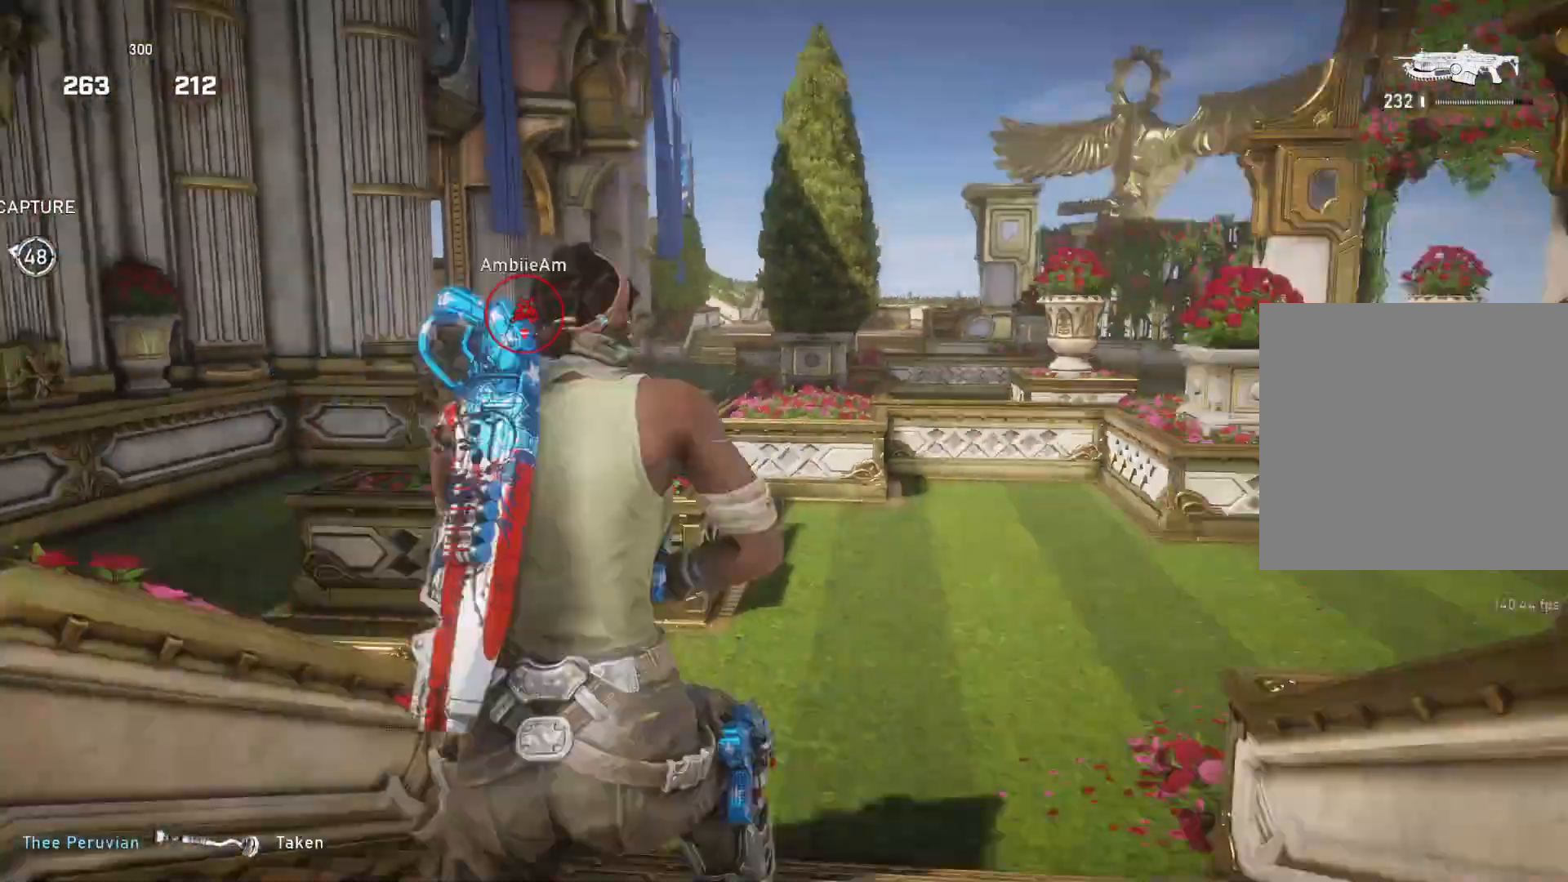
{"buttons": [], "left_stick": "up-right", "right_stick": "center", "events": [[17, "L1", "up"], [17, "R1", "up"], [283, "right_stick", "down"], [350, "L1", "down"], [367, "right_stick", "center"], [417, "L1", "up"]]}
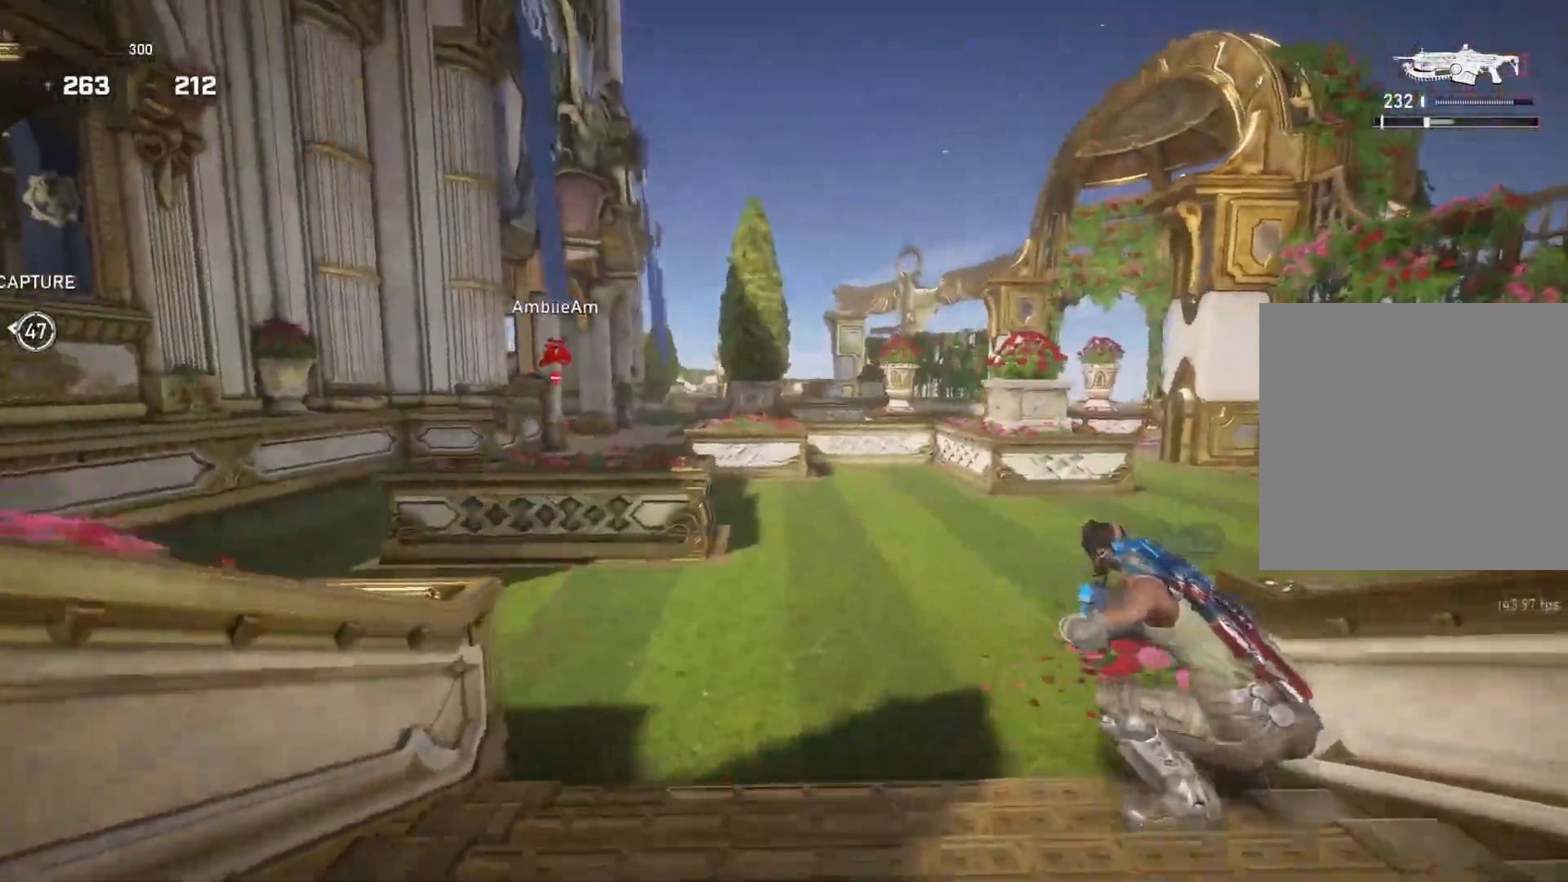
{"buttons": ["L1"], "left_stick": "up-right", "right_stick": "down-left", "events": [[17, "A", "down"], [17, "L1", "down"], [317, "R1", "down"], [400, "R1", "up"], [433, "A", "up"], [483, "right_stick", "down-left"]]}
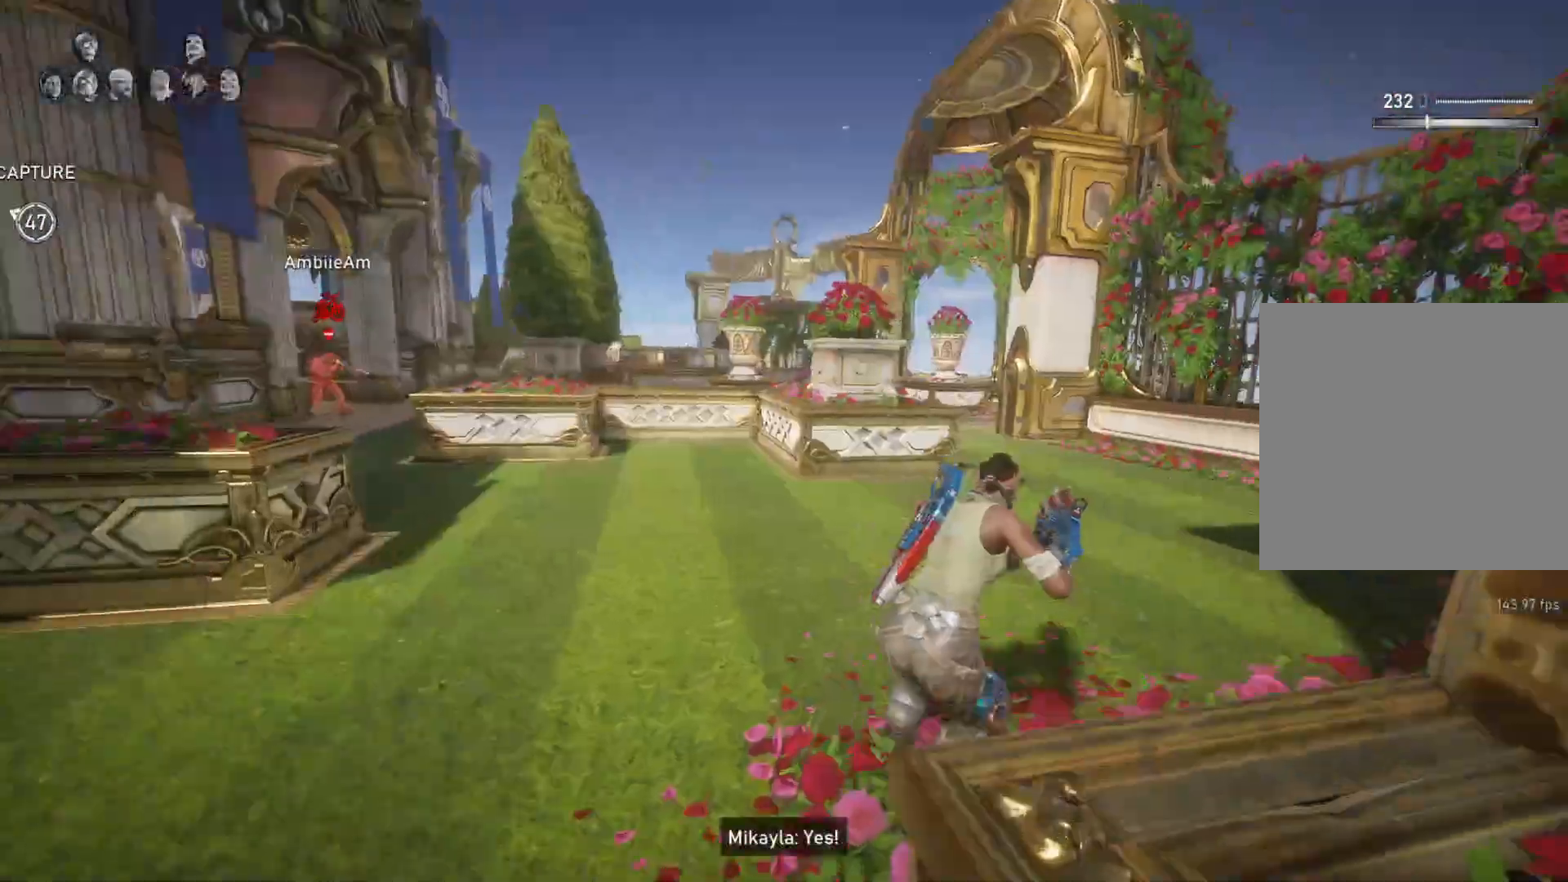
{"buttons": ["L1"], "left_stick": "up", "right_stick": "left", "events": [[67, "right_stick", "center"], [117, "A", "down"], [217, "left_stick", "up-left"], [233, "A", "up"], [433, "L1", "up"], [433, "left_stick", "up"], [450, "right_stick", "left"], [483, "L1", "down"]]}
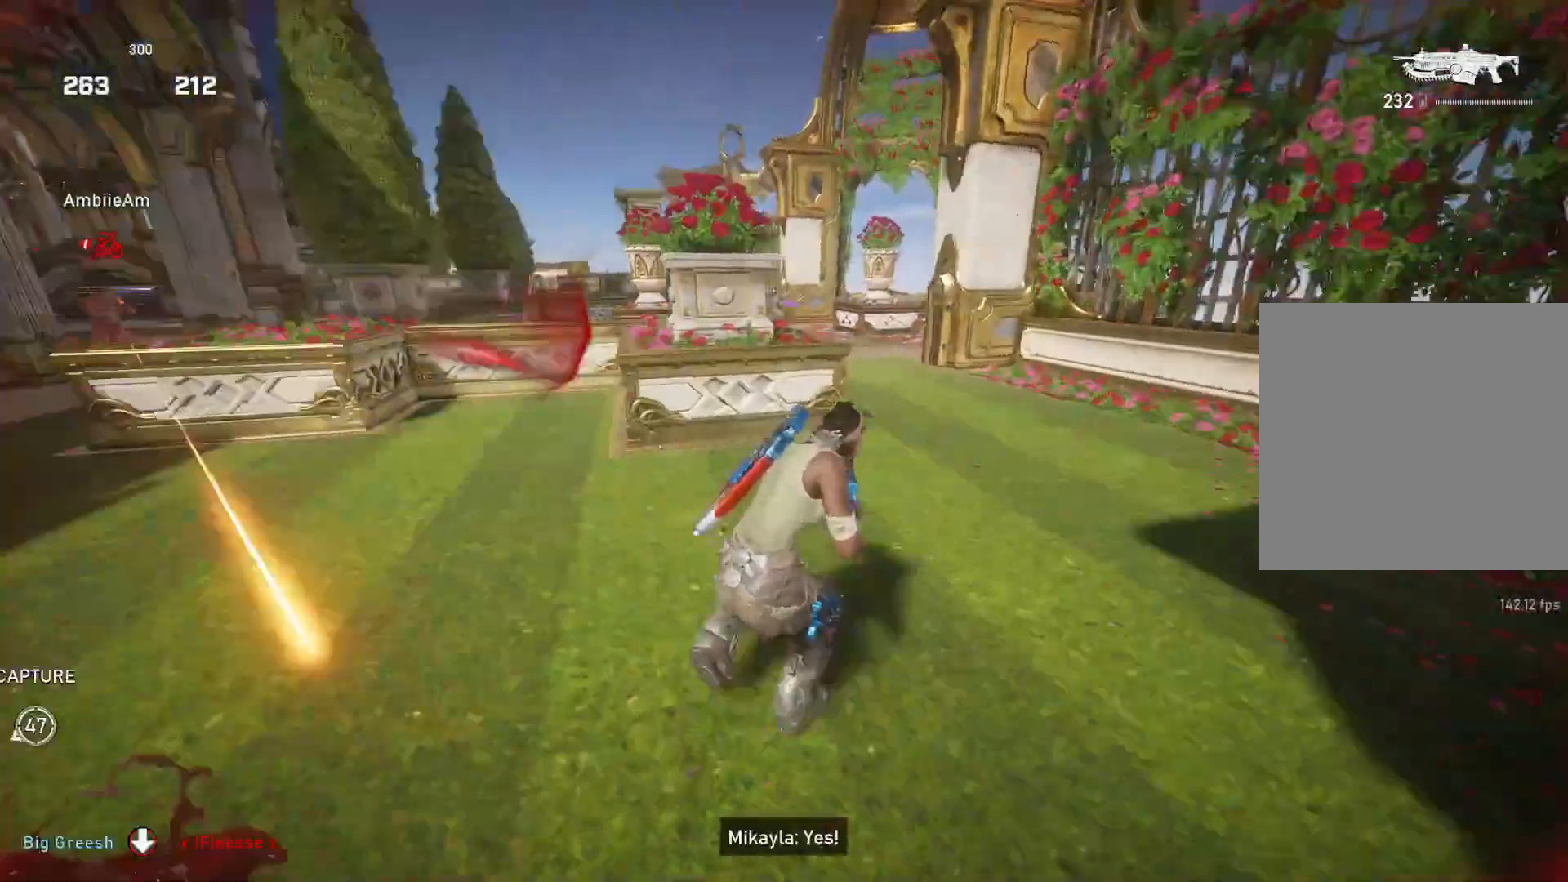
{"buttons": [], "left_stick": "center", "right_stick": "center", "events": [[33, "L1", "up"], [67, "right_stick", "center"], [350, "left_stick", "center"], [433, "right_stick", "right"], [483, "right_stick", "center"]]}
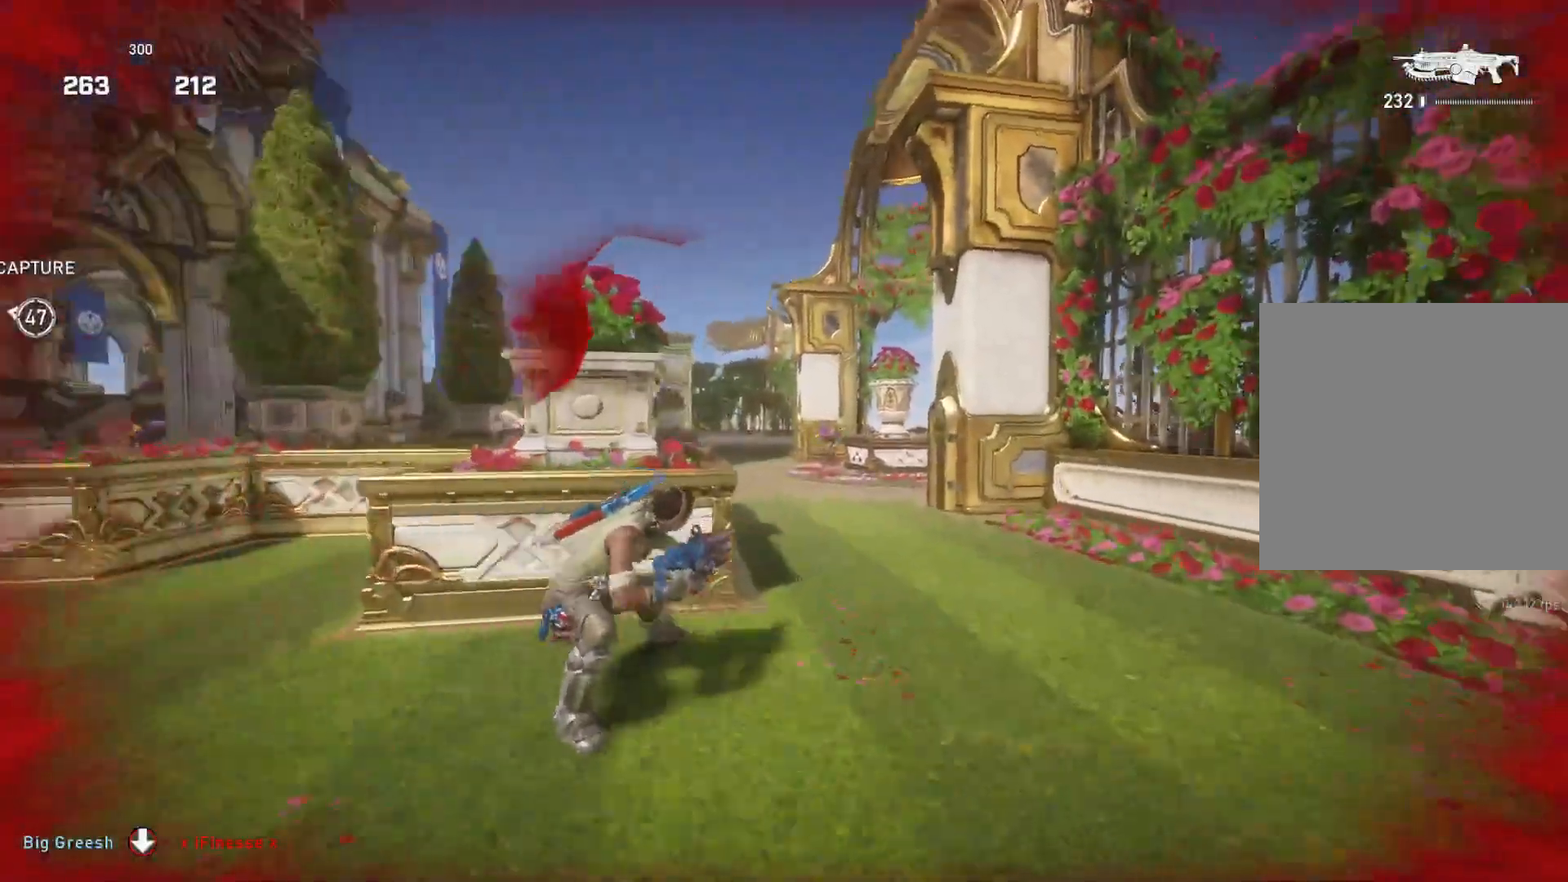
{"buttons": [], "left_stick": "center", "right_stick": "center", "events": [[233, "right_stick", "down-left"], [317, "right_stick", "center"]]}
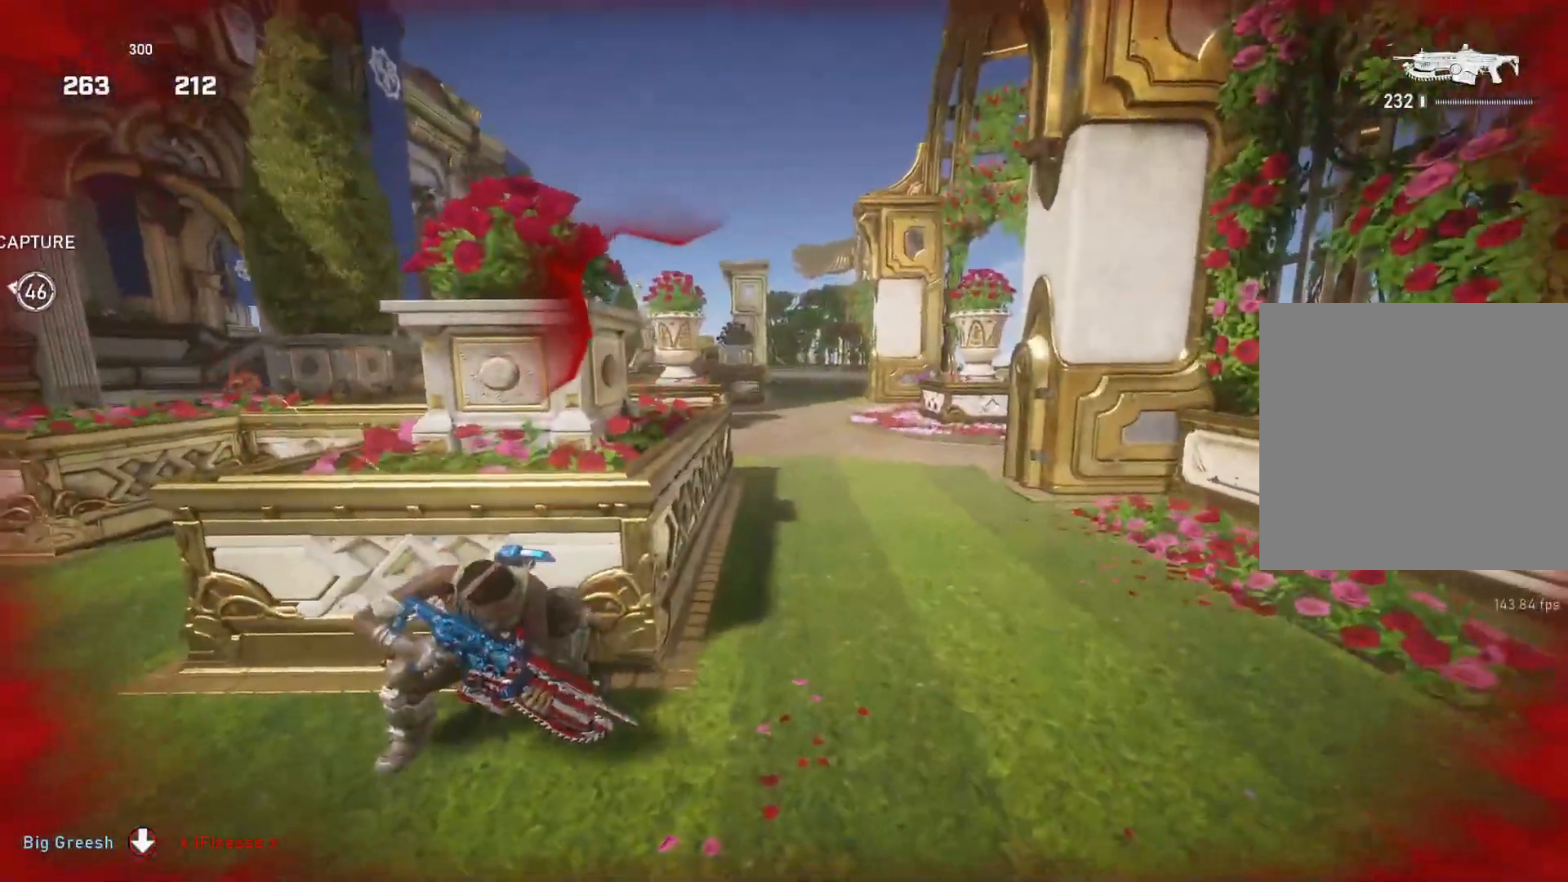
{"buttons": [], "left_stick": "center", "right_stick": "center", "events": [[17, "left_stick", "left"], [317, "left_stick", "center"]]}